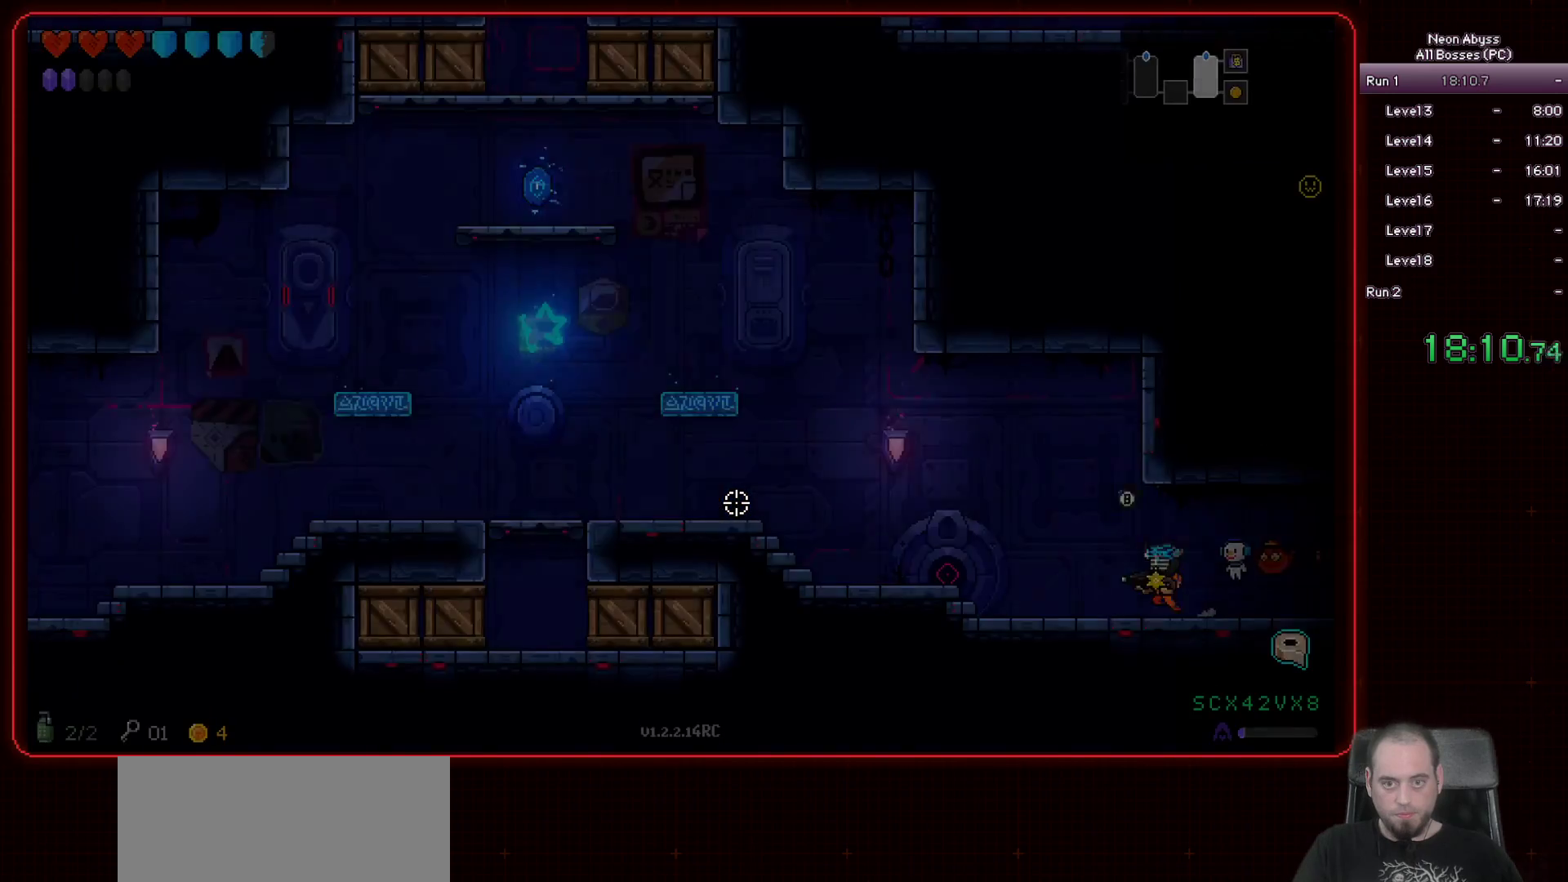
Gameplay with keyboard and mouse; each line is a JSON object with the keys and mouse buttons held at the frame after it. "events" lists presses ("down") and releases ("up") of "a", "d", "e", "escape", "f", "s", "shift", "space", "tab", "w", "mouse_left", "mouse_wheel" and "mouse_right" between this image and that frame as [ms after this image, input, new state], when the widget could be followed in between. "mouse_left", "mouse_wheel", "mouse_right" = the "left", "wheel", "right" buttons of the "mouse" list. No other keys are recorded. "wheel" means that the mouse wheel is clicked or scrolled. Mouse movement is not recorded.
{"keys": ["a", "space"], "mouse": [], "events": [[300, "space", "down"]]}
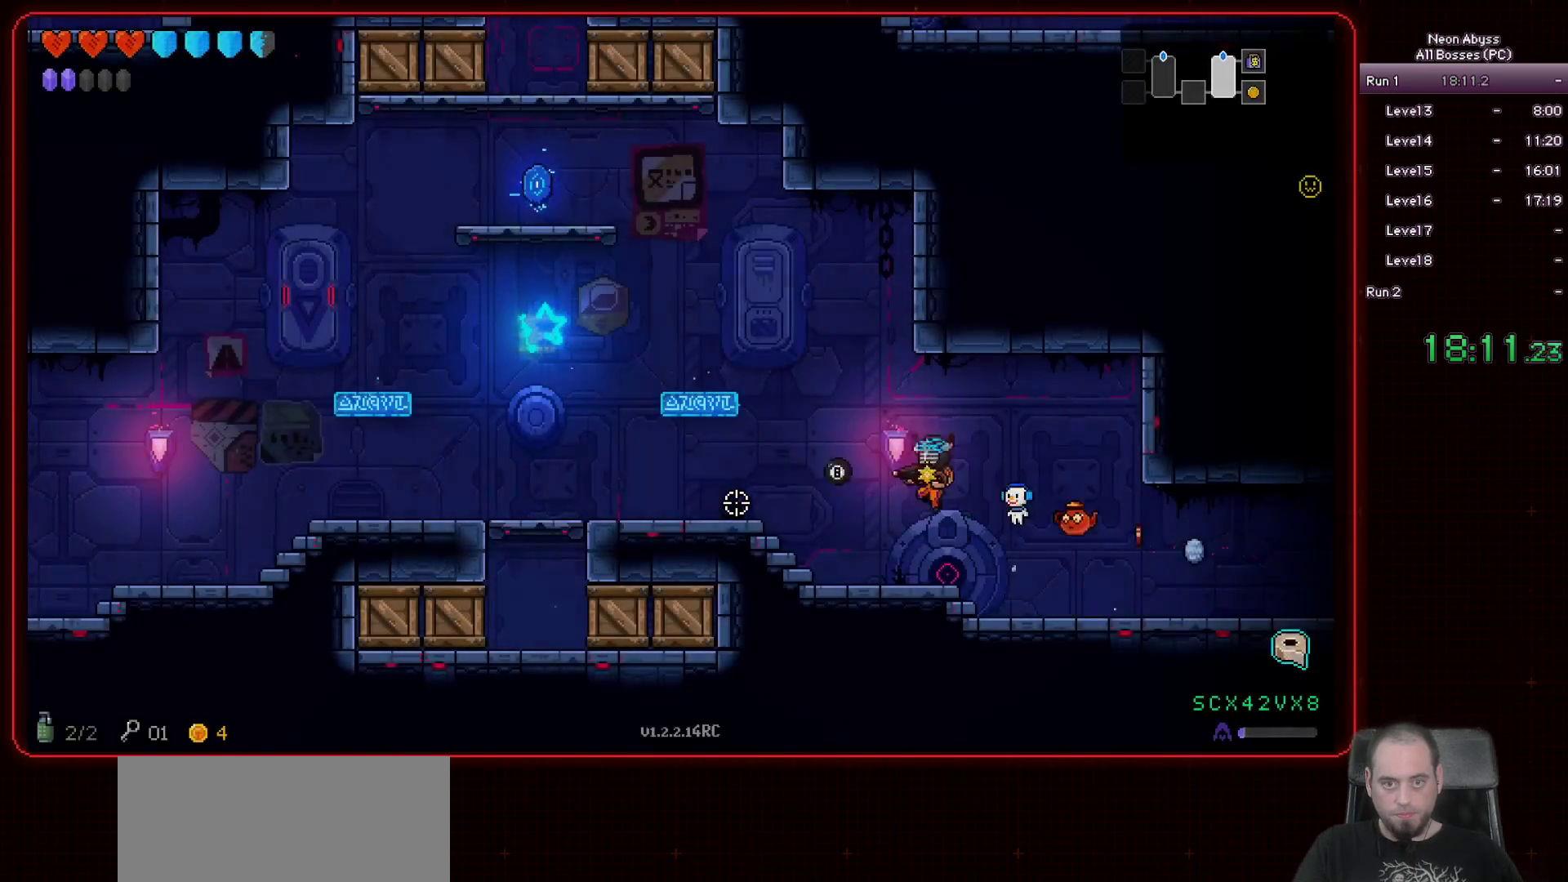
{"keys": ["space"], "mouse": [], "events": [[134, "space", "up"], [451, "a", "up"], [451, "space", "down"]]}
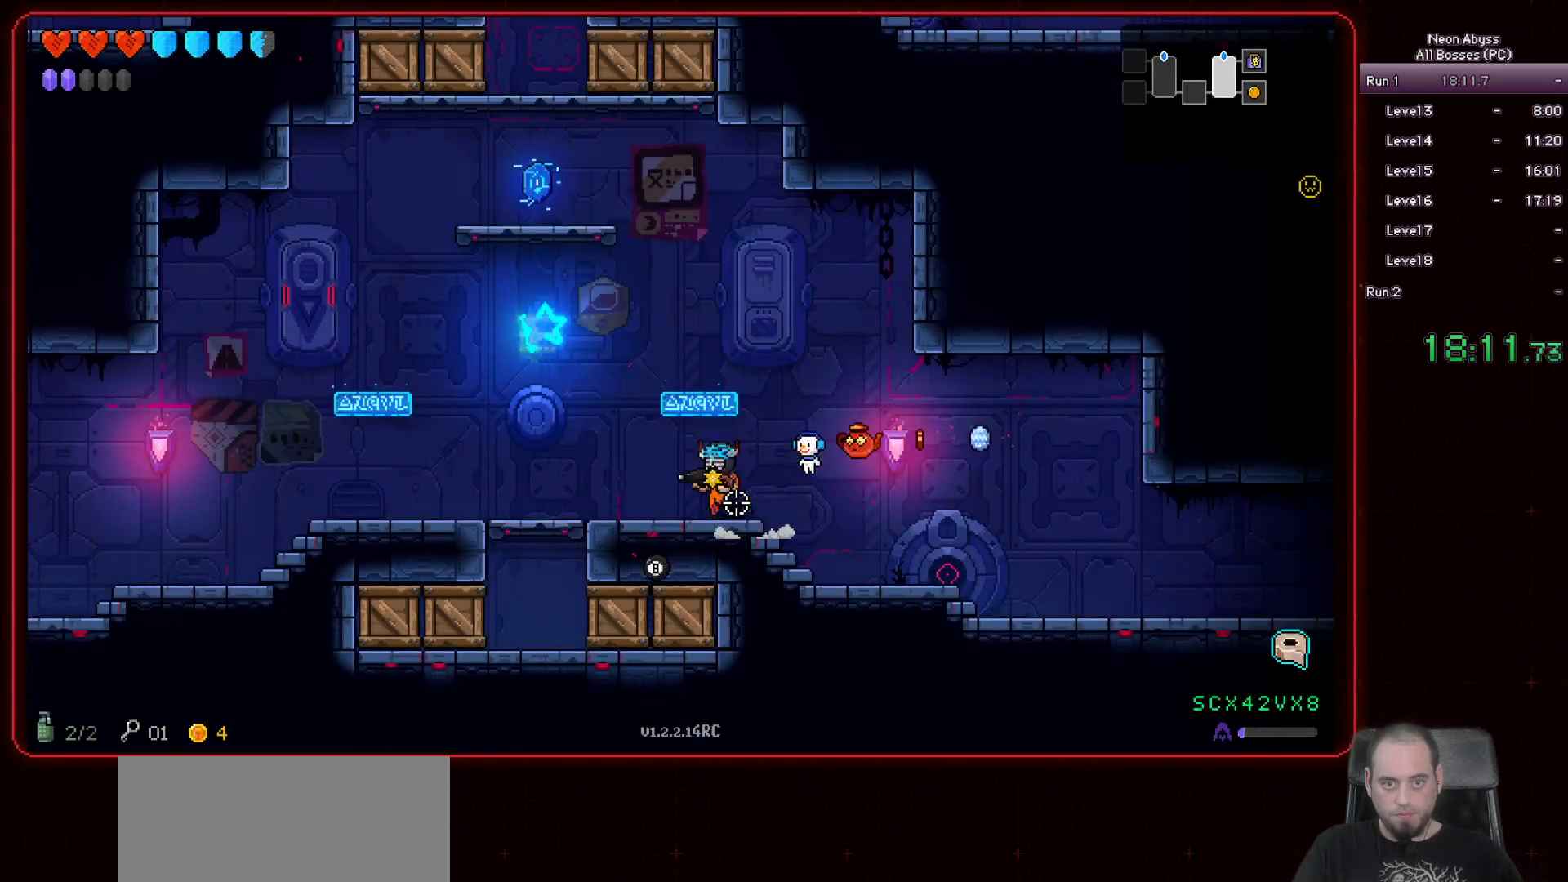
{"keys": ["a"], "mouse": [], "events": [[50, "space", "up"], [350, "a", "down"]]}
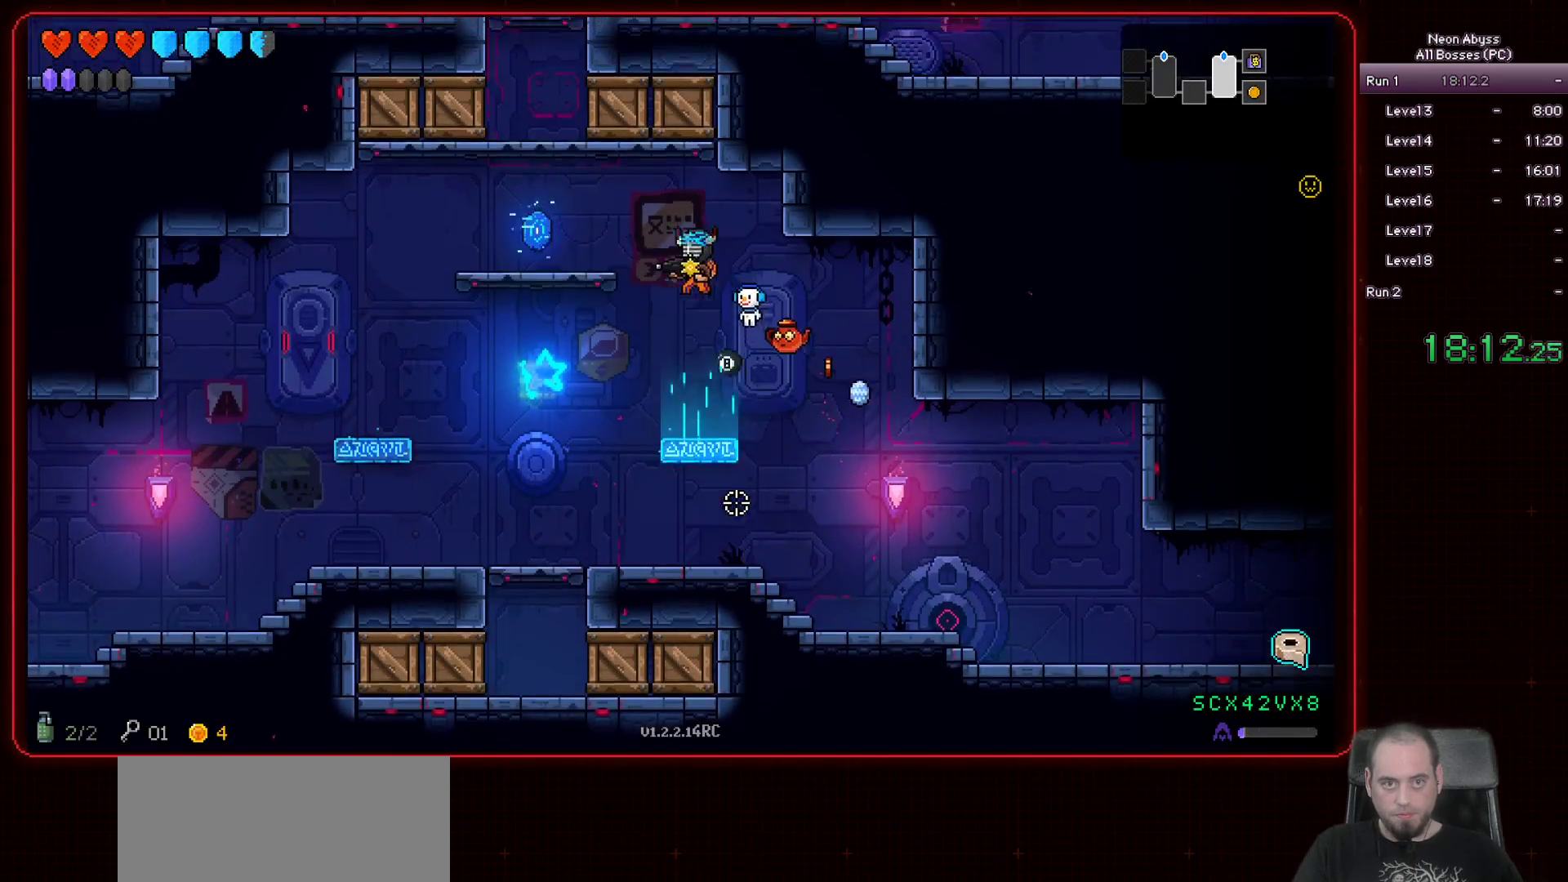
{"keys": ["e"], "mouse": [], "events": [[350, "a", "up"], [501, "e", "down"]]}
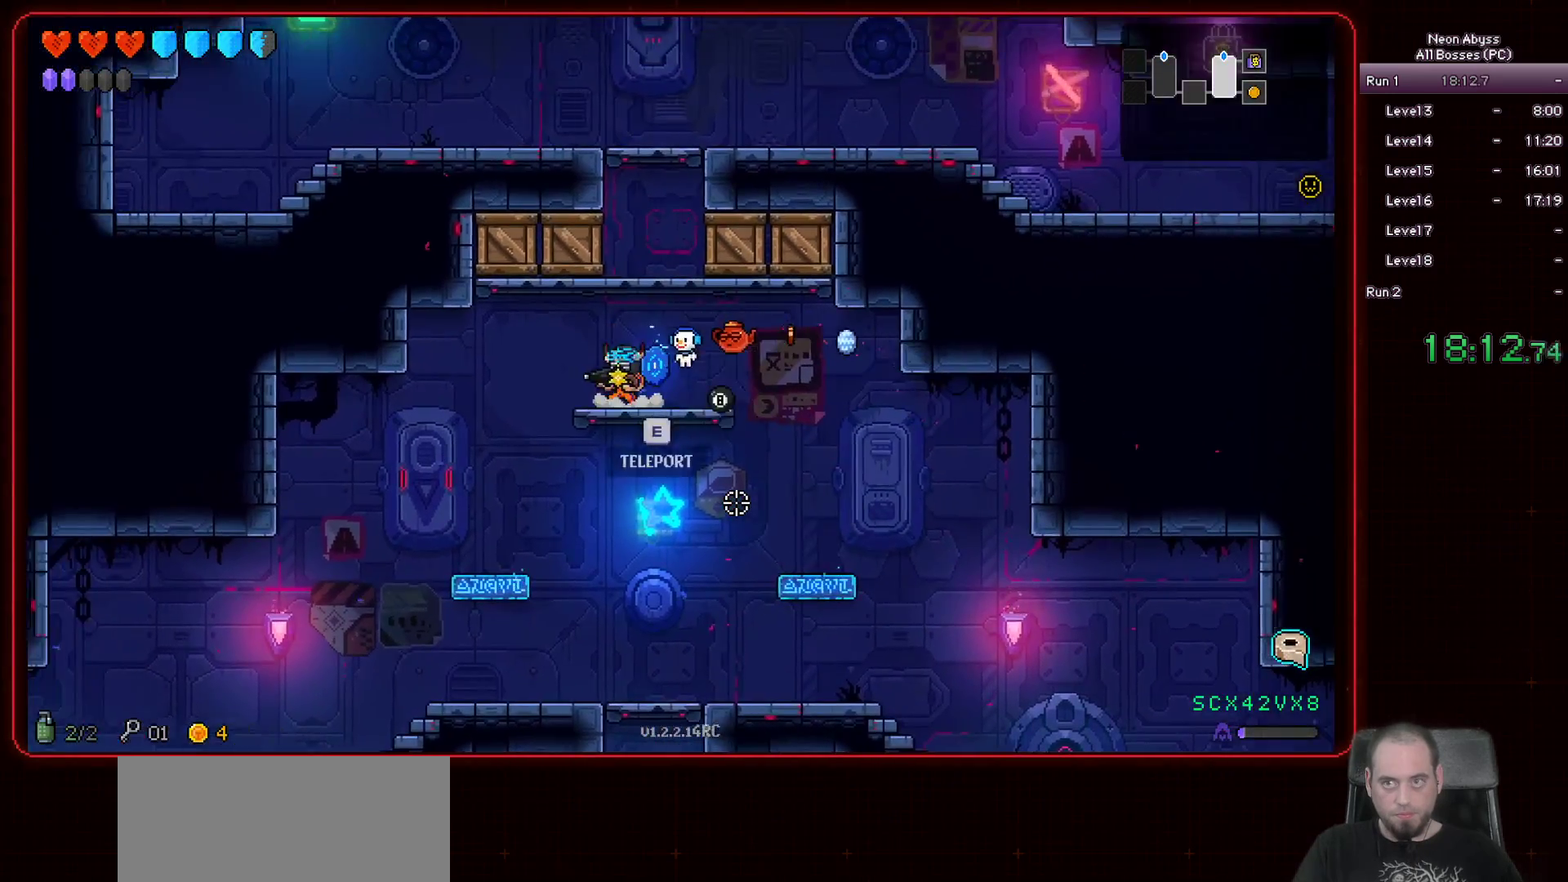
{"keys": [], "mouse": [], "events": [[50, "e", "up"]]}
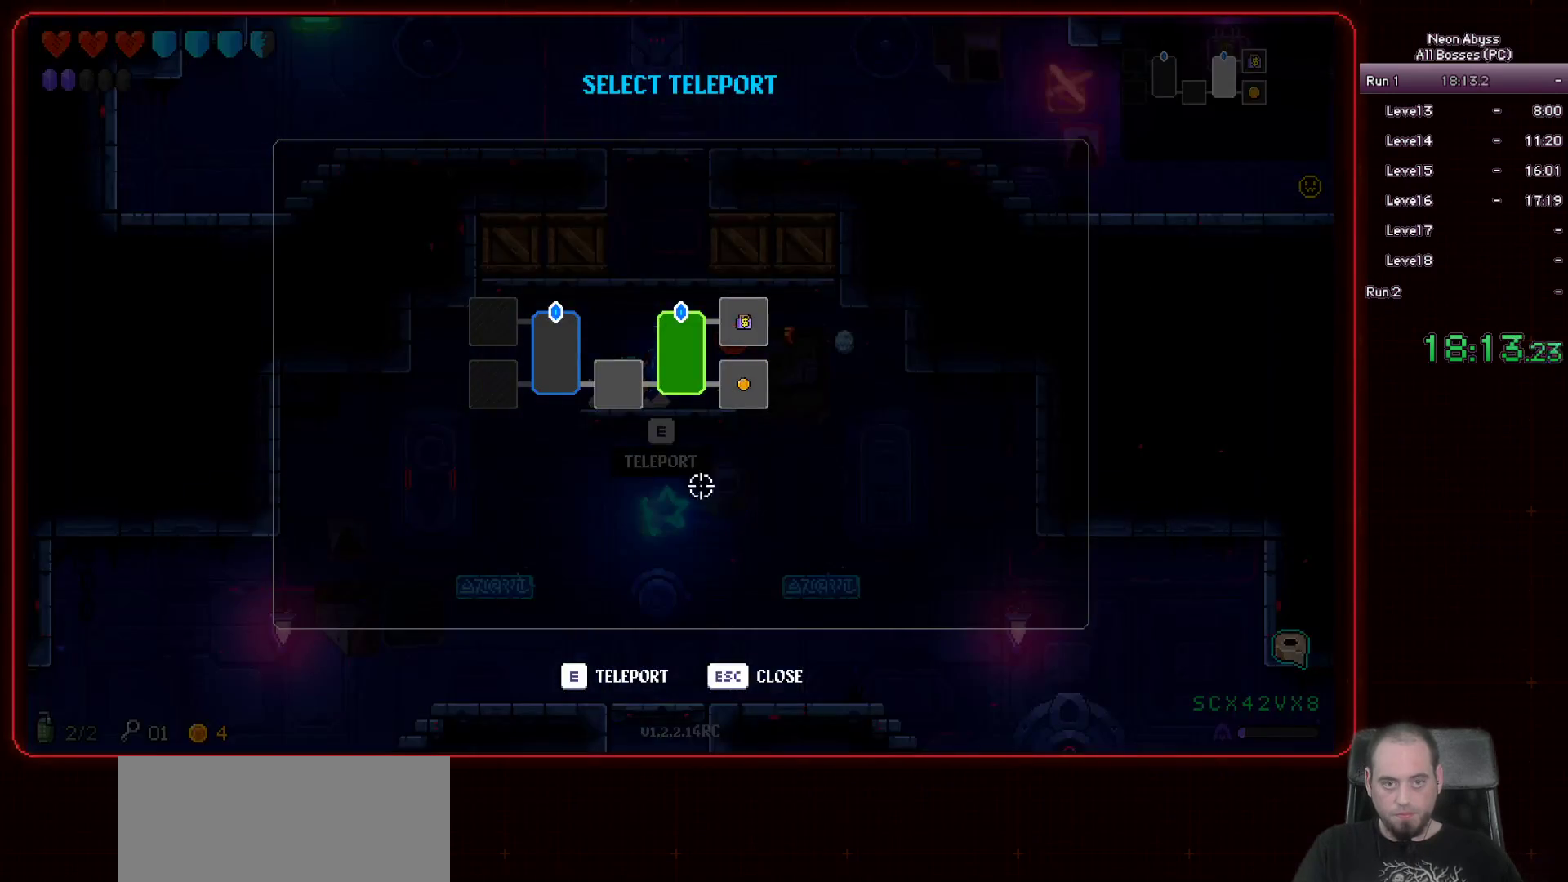
{"keys": ["a"], "mouse": [], "events": [[284, "mouse_left", "down"], [384, "mouse_left", "up"], [501, "a", "down"]]}
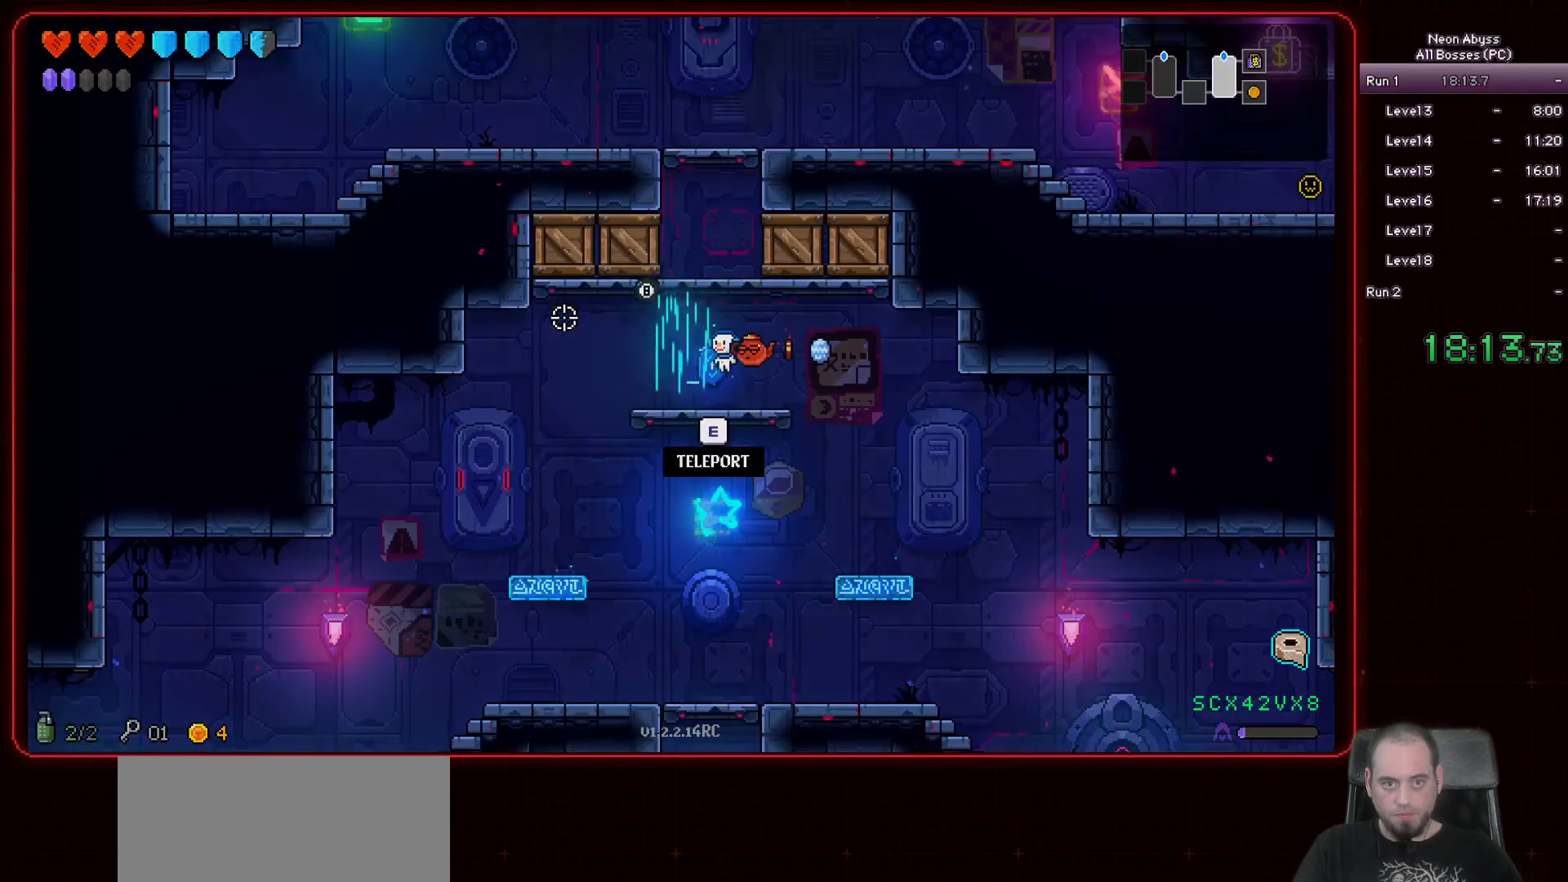
{"keys": ["a"], "mouse": [], "events": []}
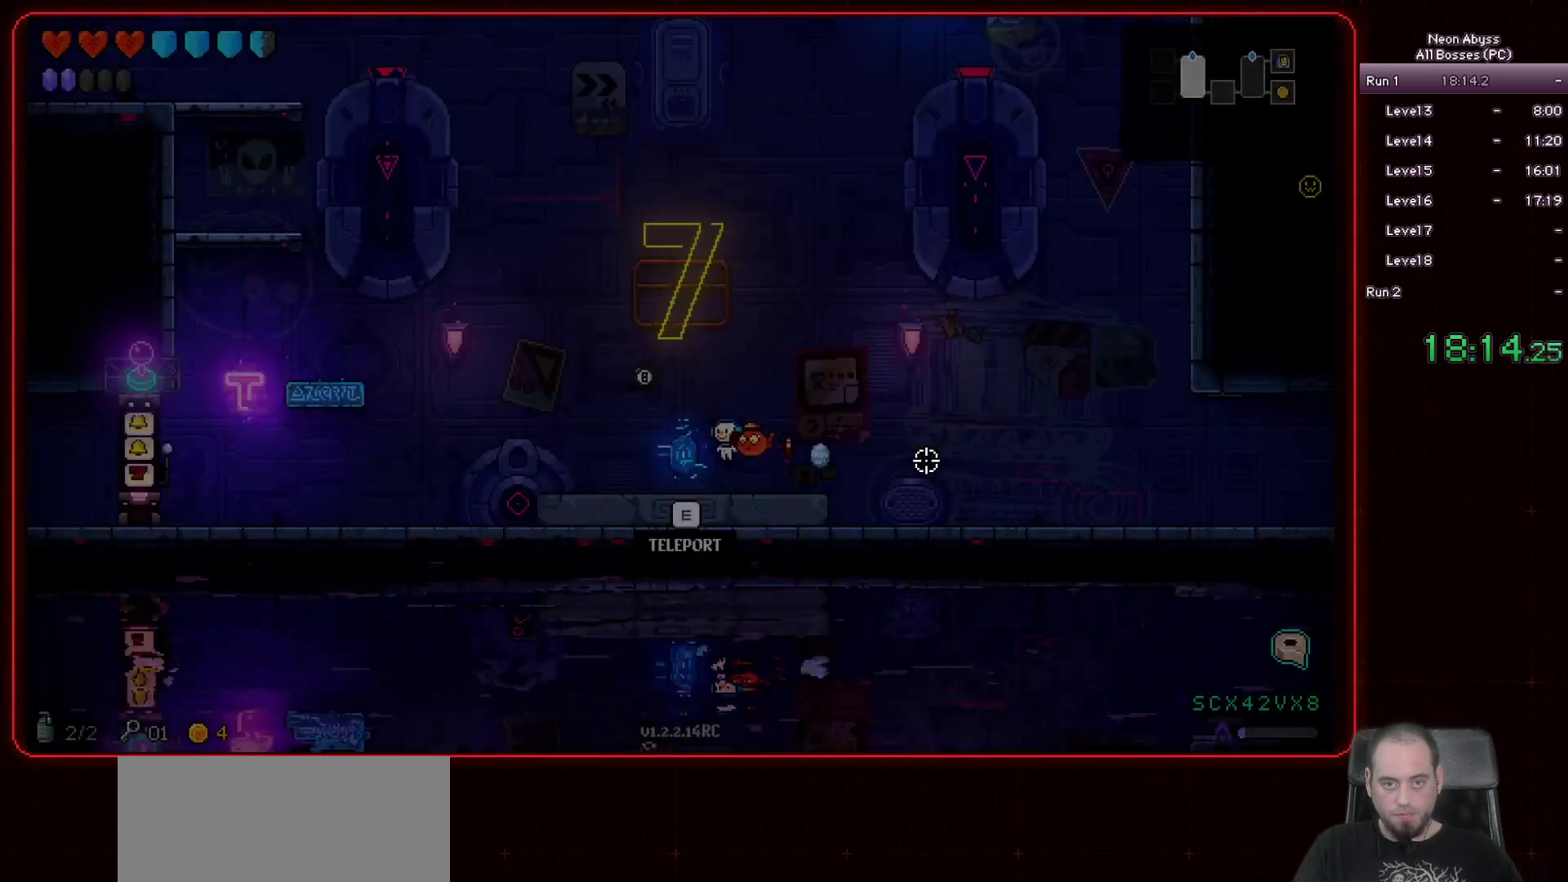
{"keys": ["a"], "mouse": [], "events": []}
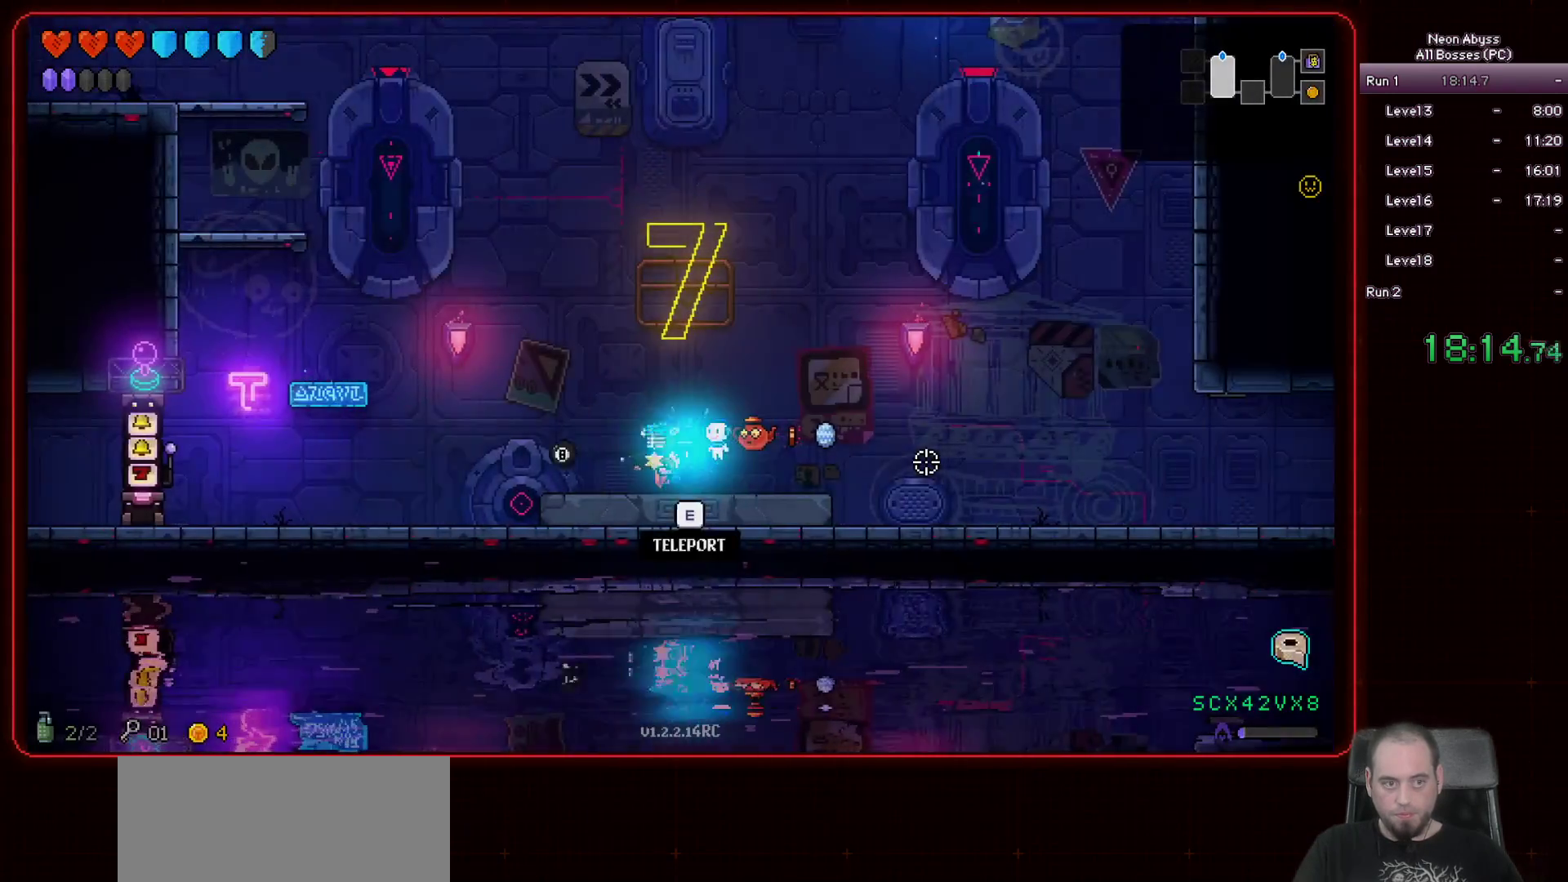
{"keys": ["a"], "mouse": [], "events": [[150, "space", "down"], [417, "space", "up"]]}
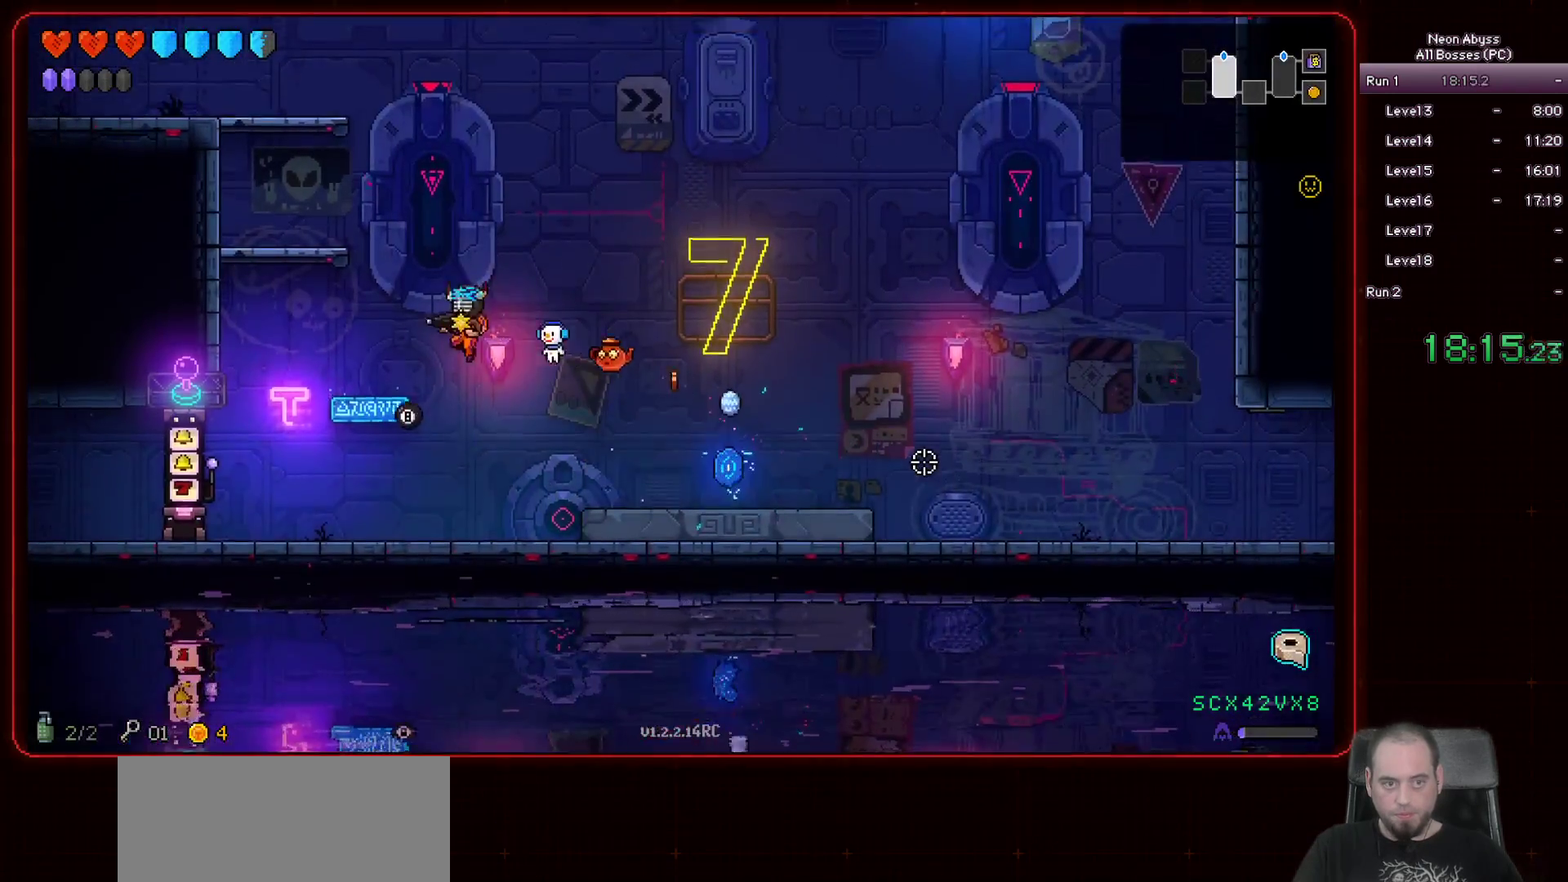
{"keys": ["a"], "mouse": [], "events": []}
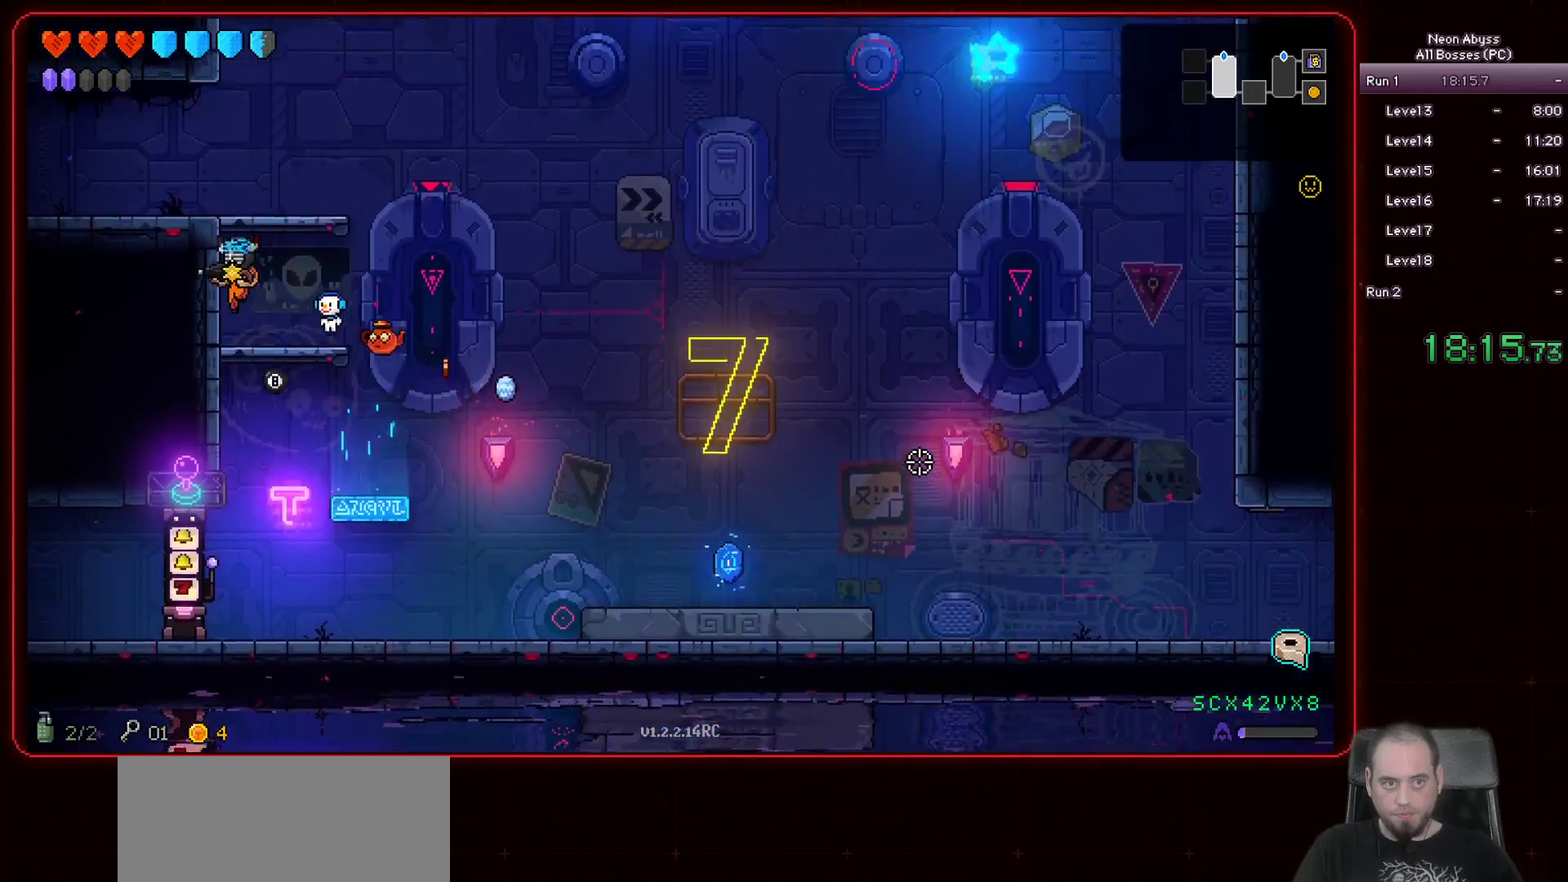
{"keys": ["a", "space"], "mouse": [], "events": [[216, "space", "down"]]}
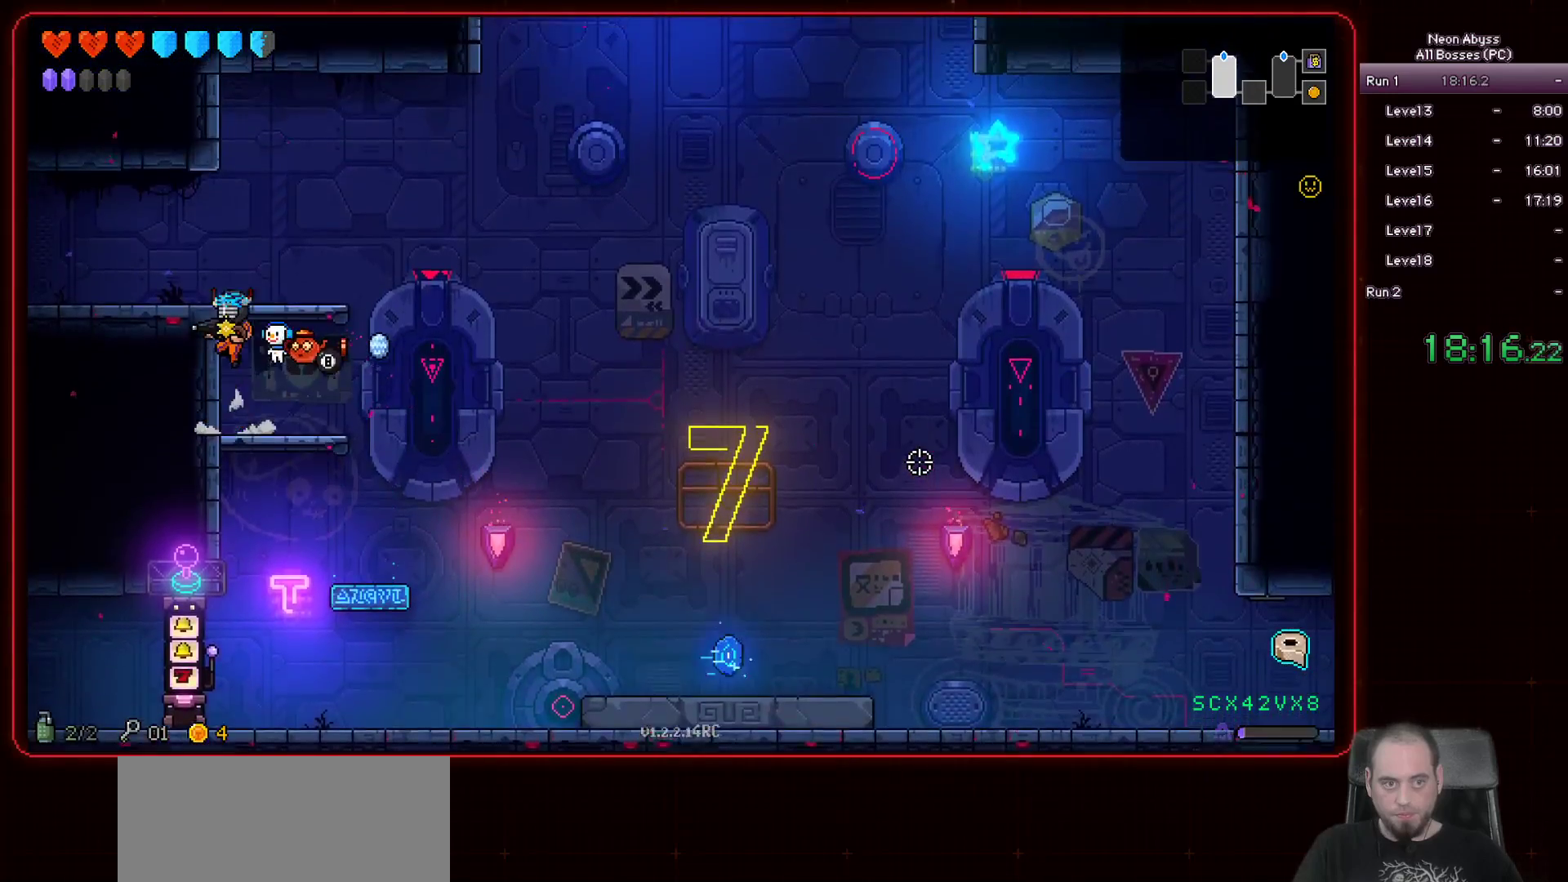
{"keys": ["a"], "mouse": [], "events": [[151, "space", "up"], [284, "shift", "down"], [468, "shift", "up"]]}
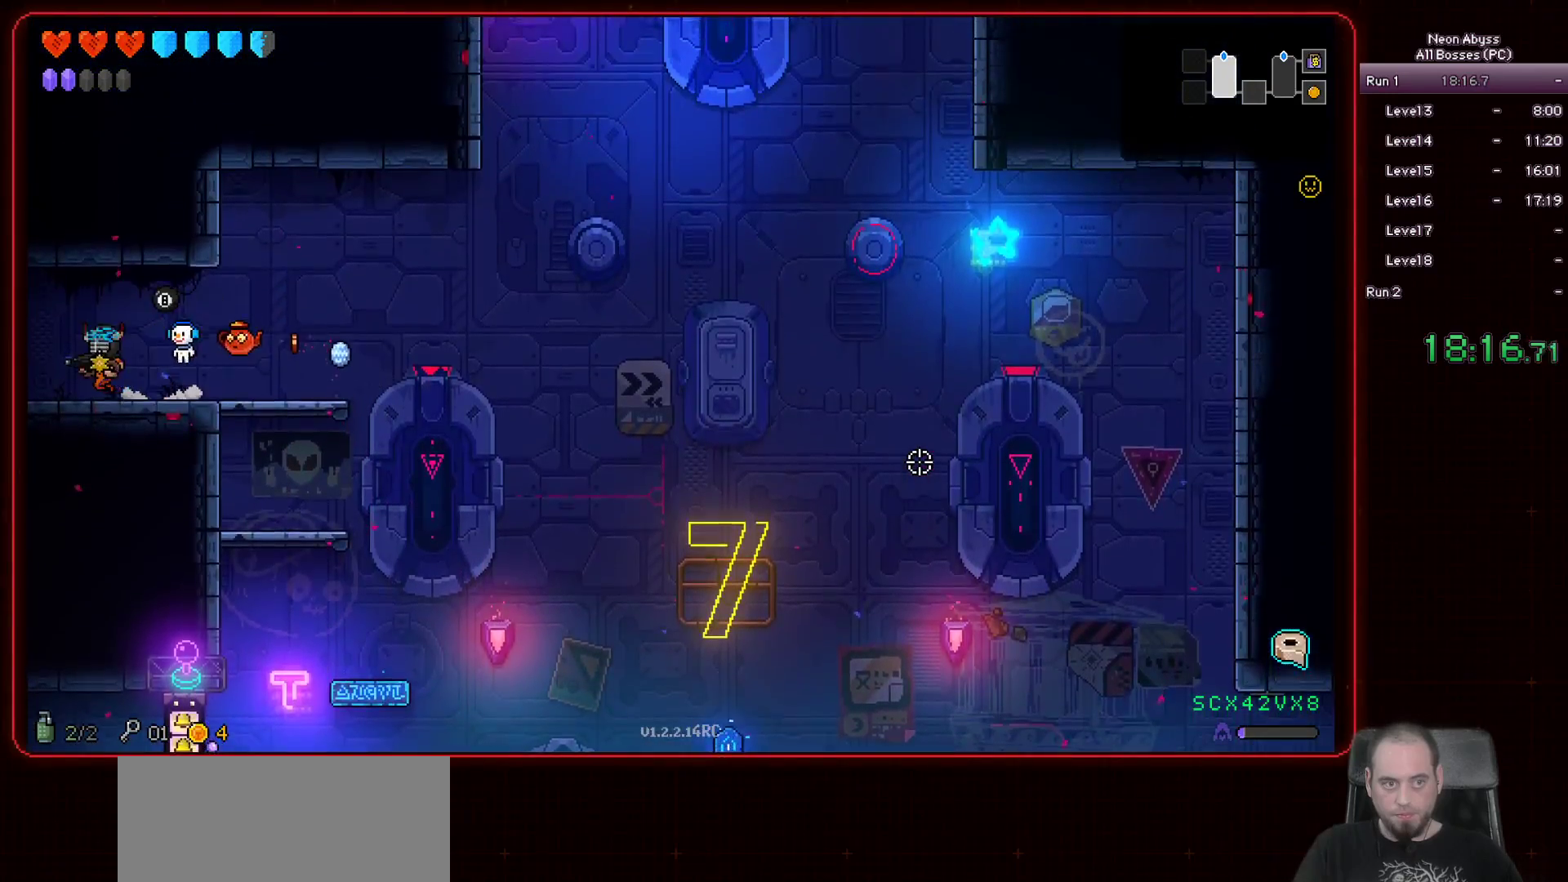
{"keys": ["a"], "mouse": [], "events": [[83, "shift", "down"], [250, "shift", "up"]]}
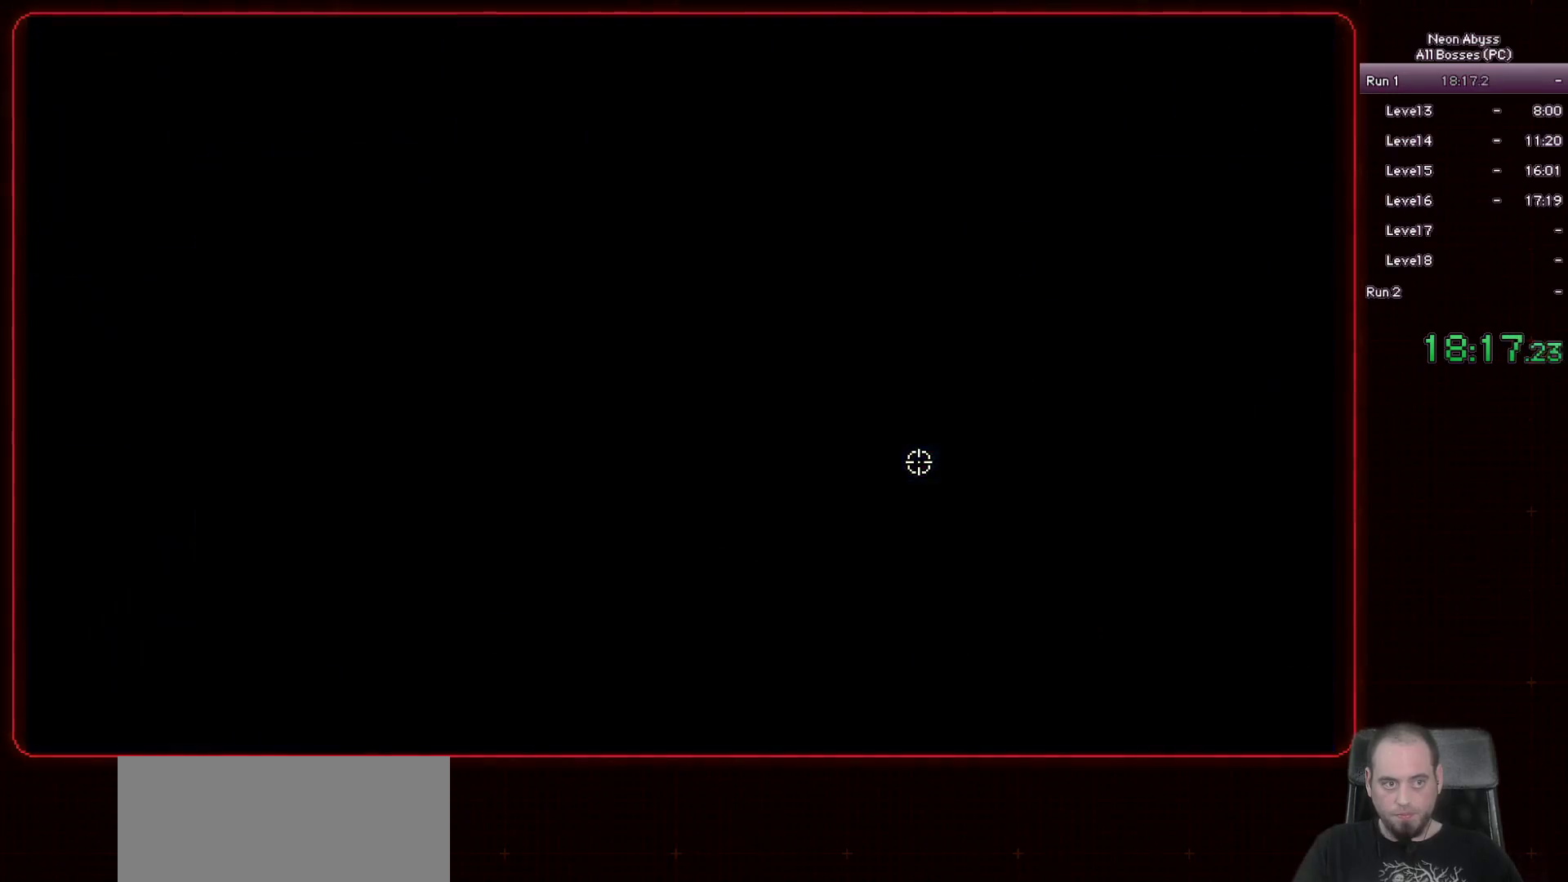
{"keys": ["a"], "mouse": [], "events": []}
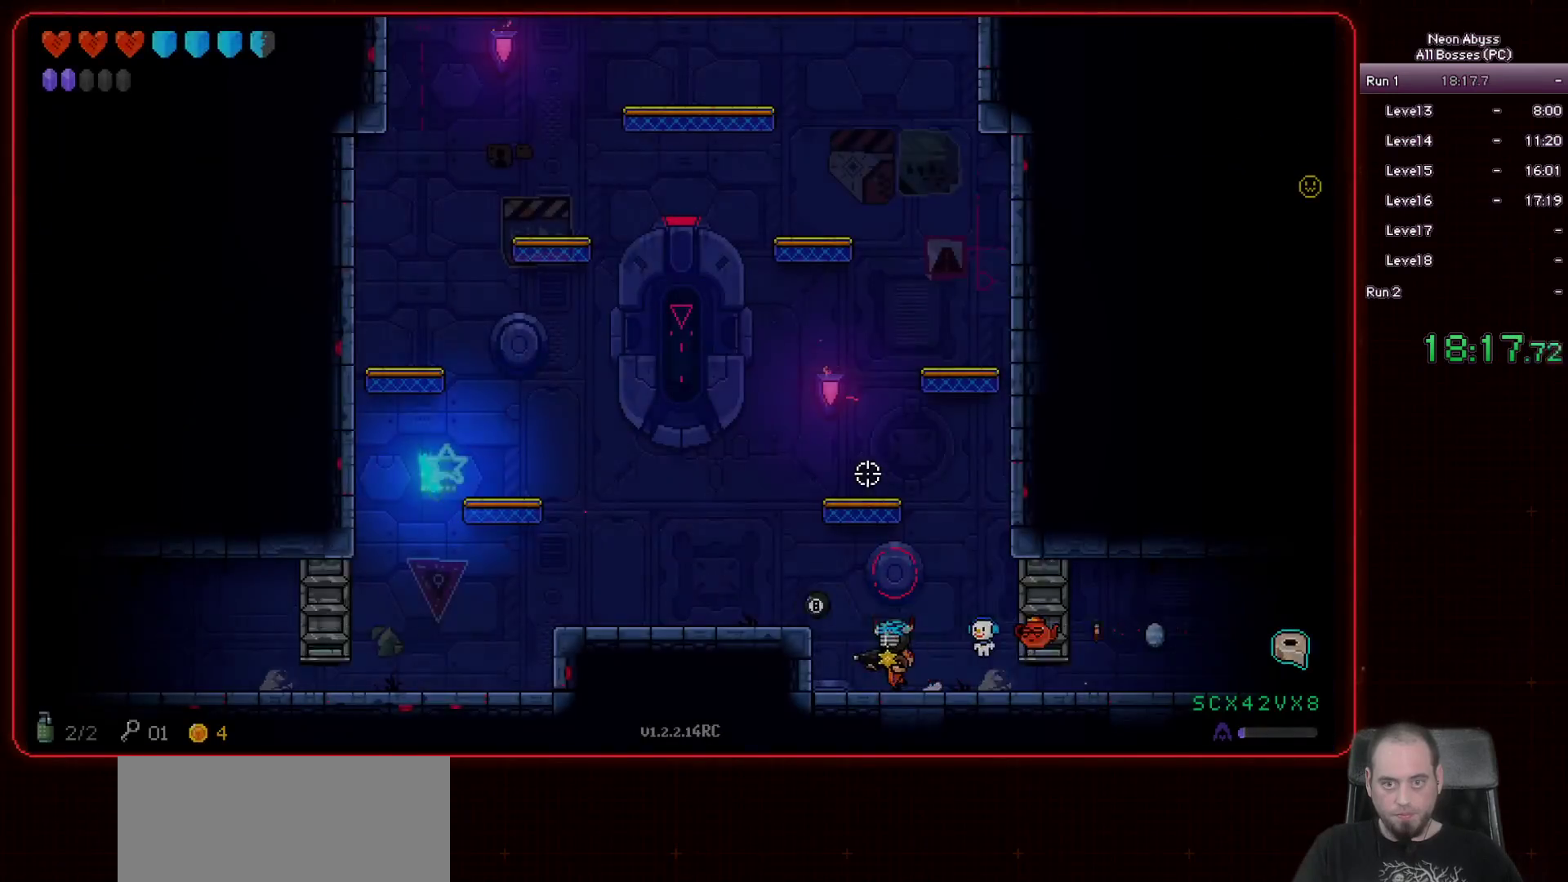
{"keys": ["a"], "mouse": [], "events": [[67, "space", "down"], [200, "space", "up"]]}
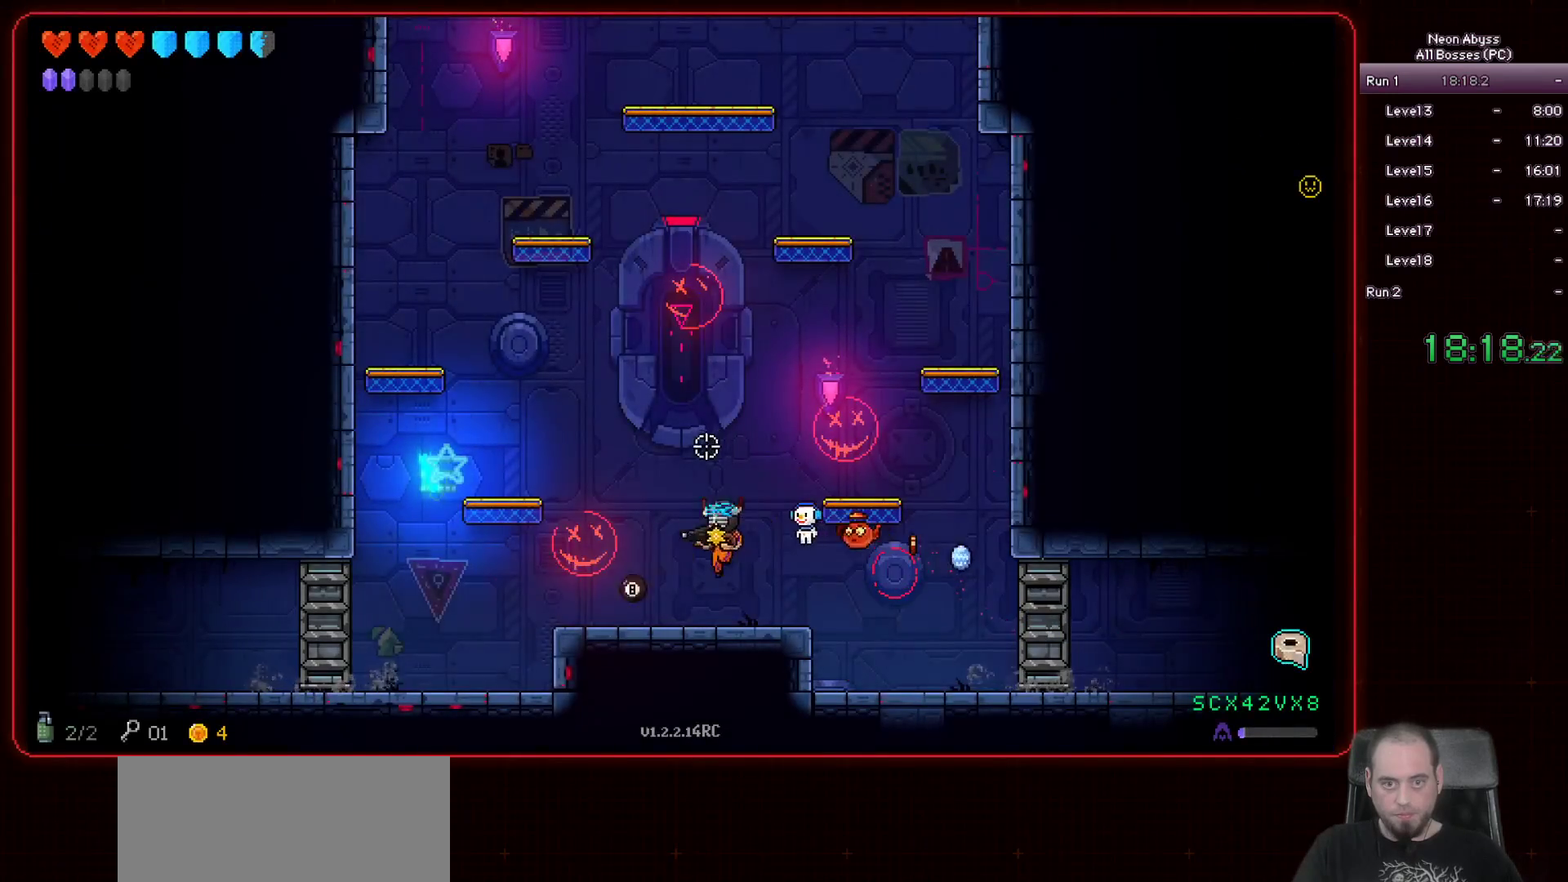
{"keys": ["a"], "mouse": ["left"], "events": [[267, "mouse_left", "down"]]}
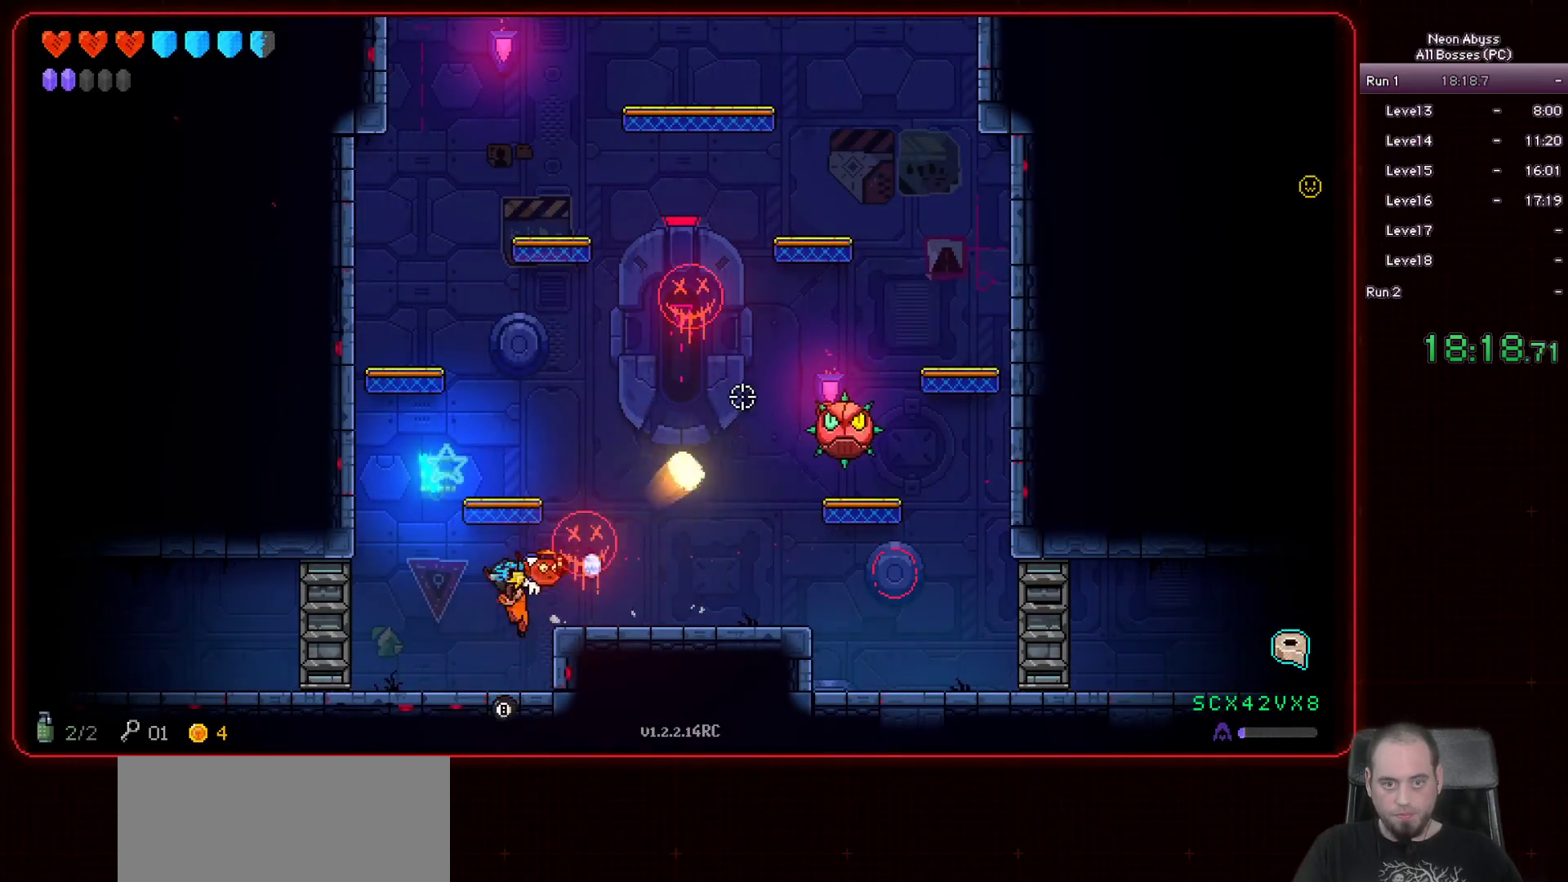
{"keys": [], "mouse": ["left"], "events": [[200, "a", "up"]]}
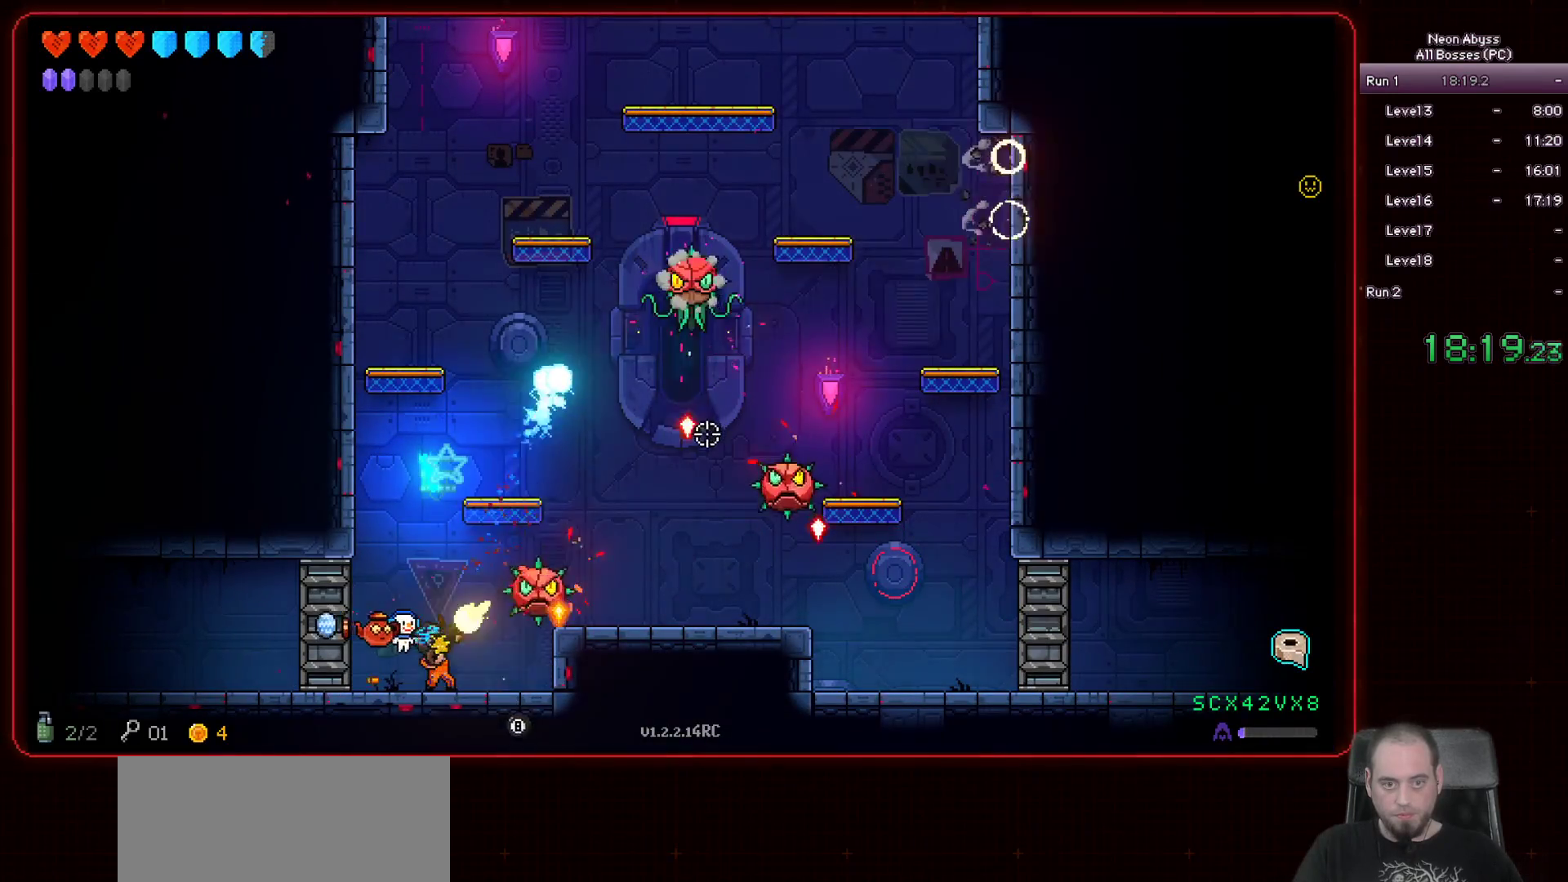
{"keys": ["a"], "mouse": ["left"], "events": [[67, "a", "down"], [284, "a", "up"], [484, "a", "down"]]}
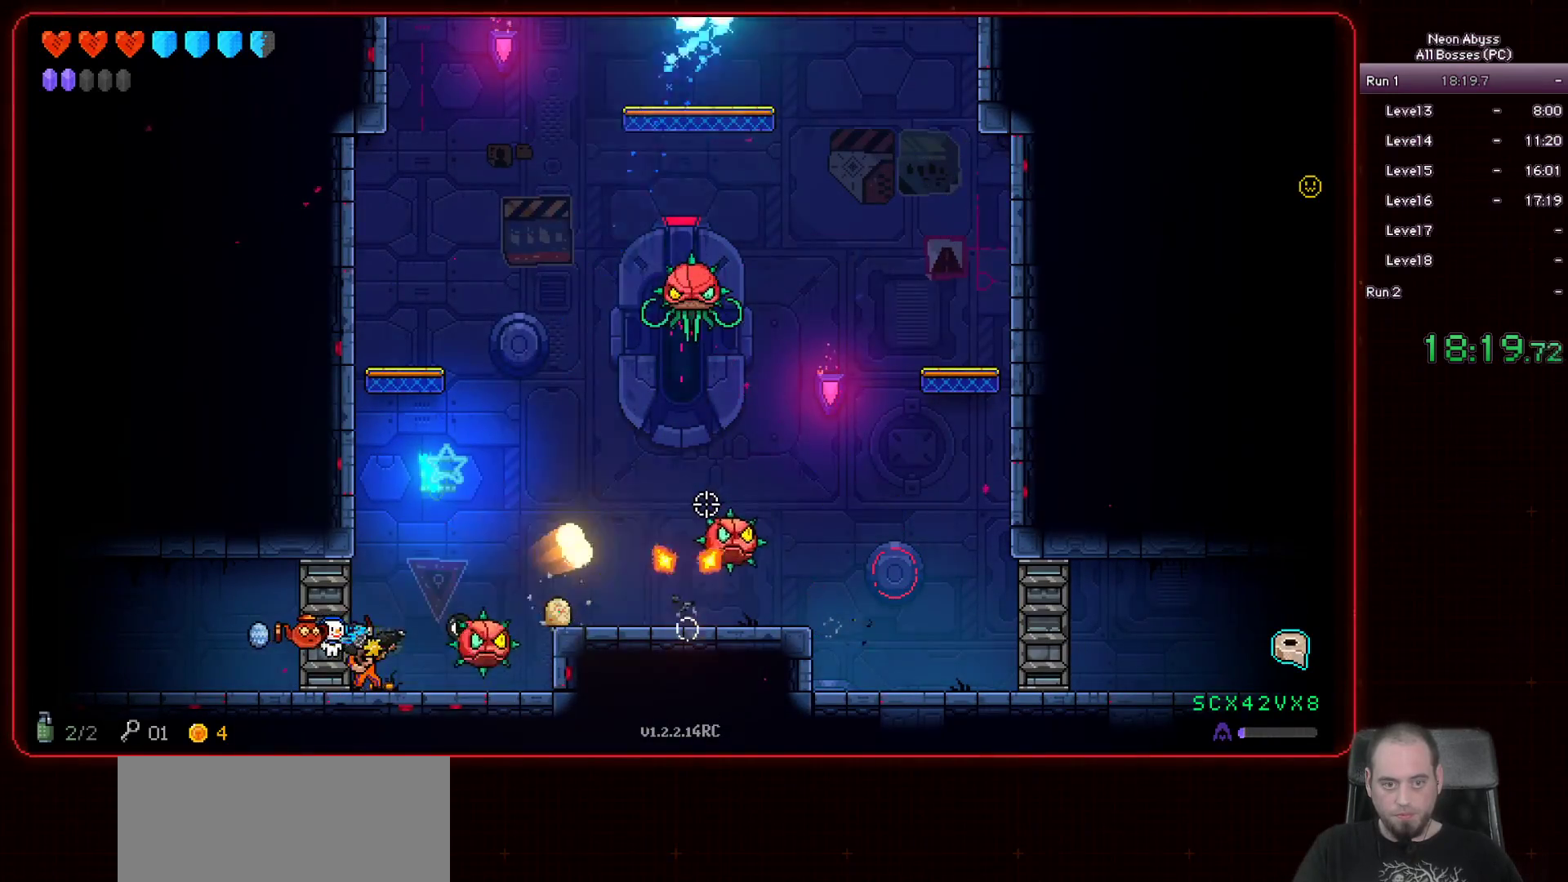
{"keys": [], "mouse": ["left"], "events": [[50, "a", "up"]]}
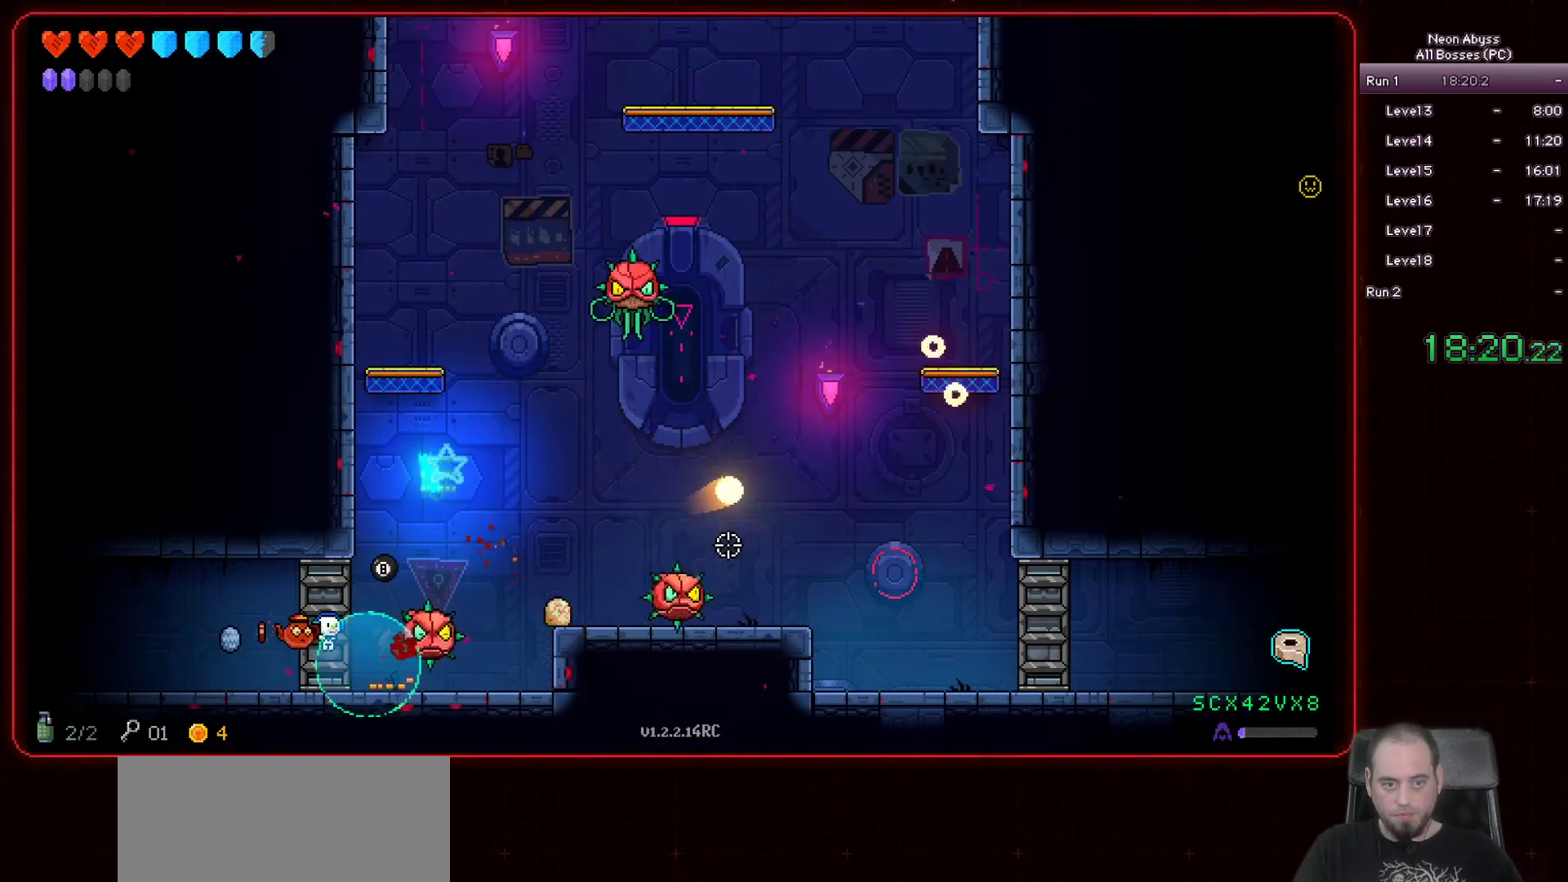
{"keys": [], "mouse": ["left"], "events": []}
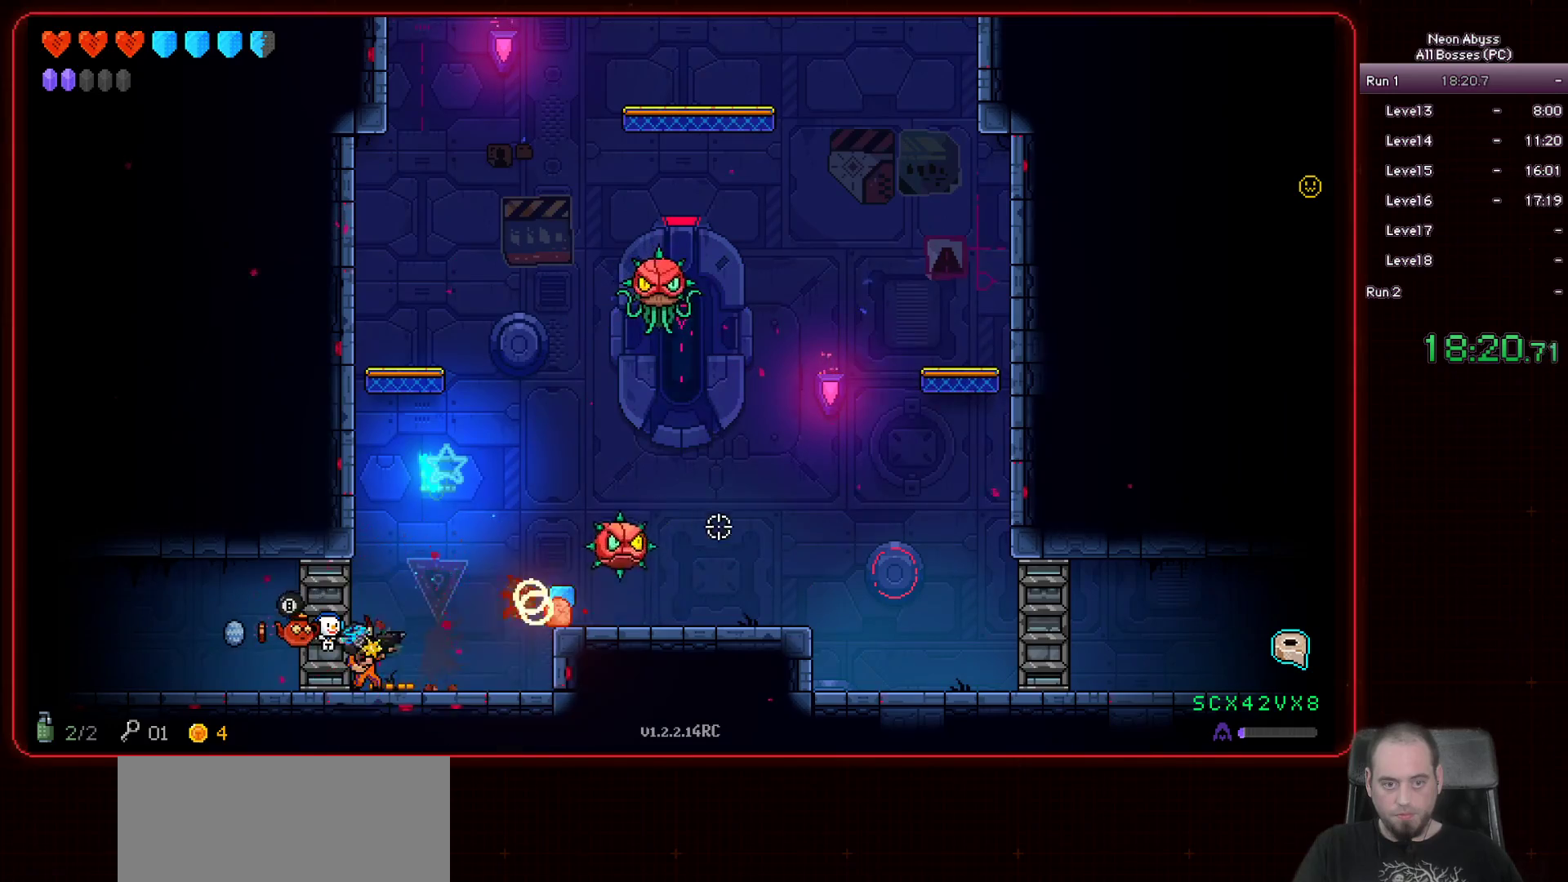
{"keys": ["d"], "mouse": ["left"], "events": [[183, "d", "down"]]}
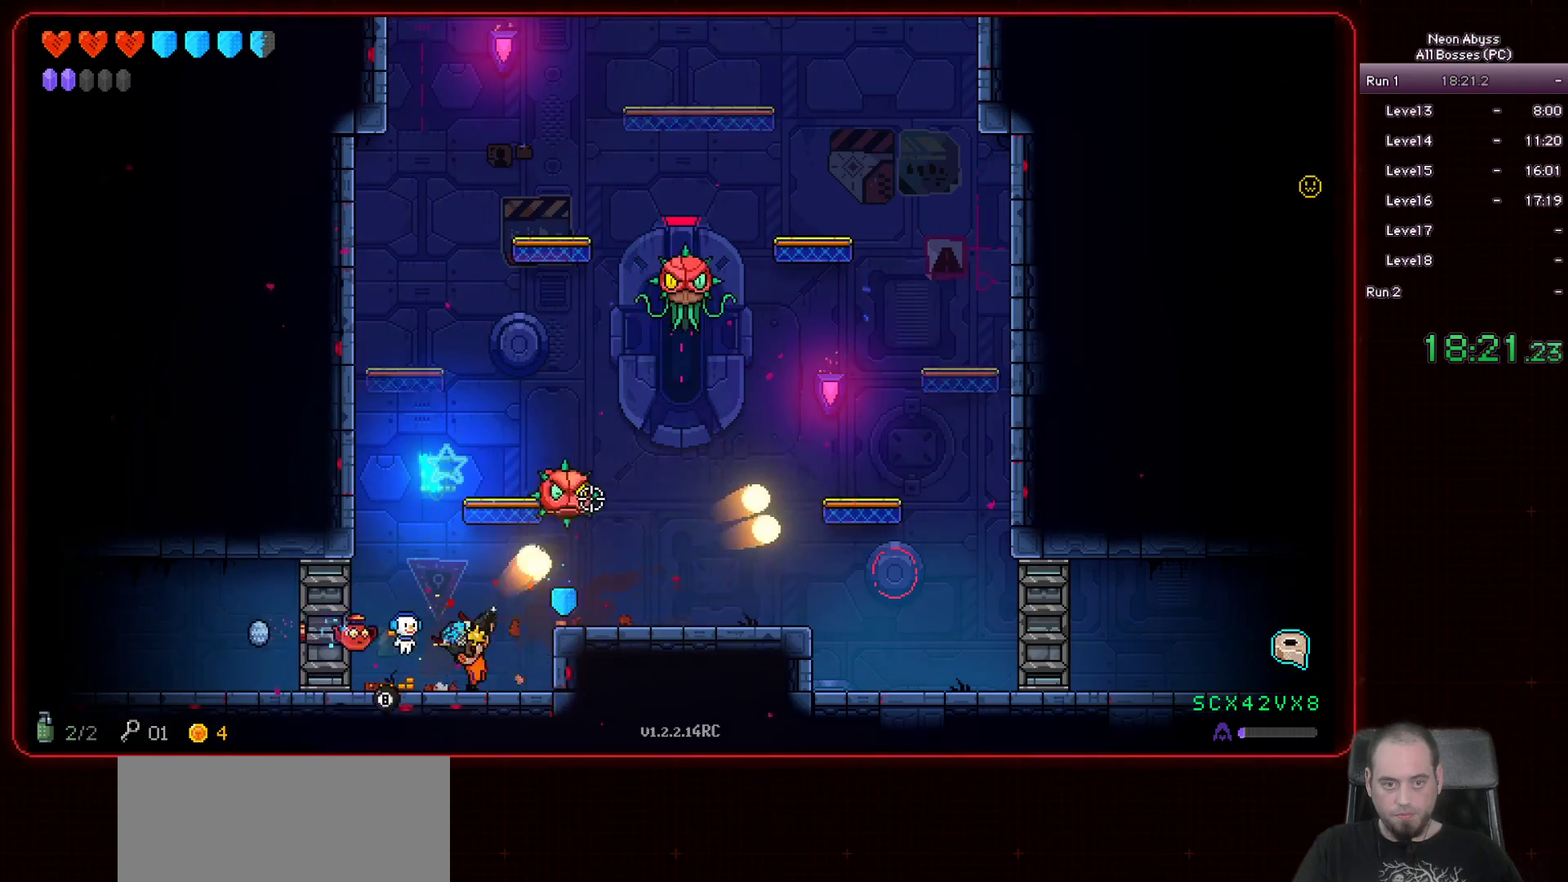
{"keys": ["d"], "mouse": ["left"], "events": [[34, "d", "up"], [267, "a", "down"], [367, "a", "up"], [468, "d", "down"]]}
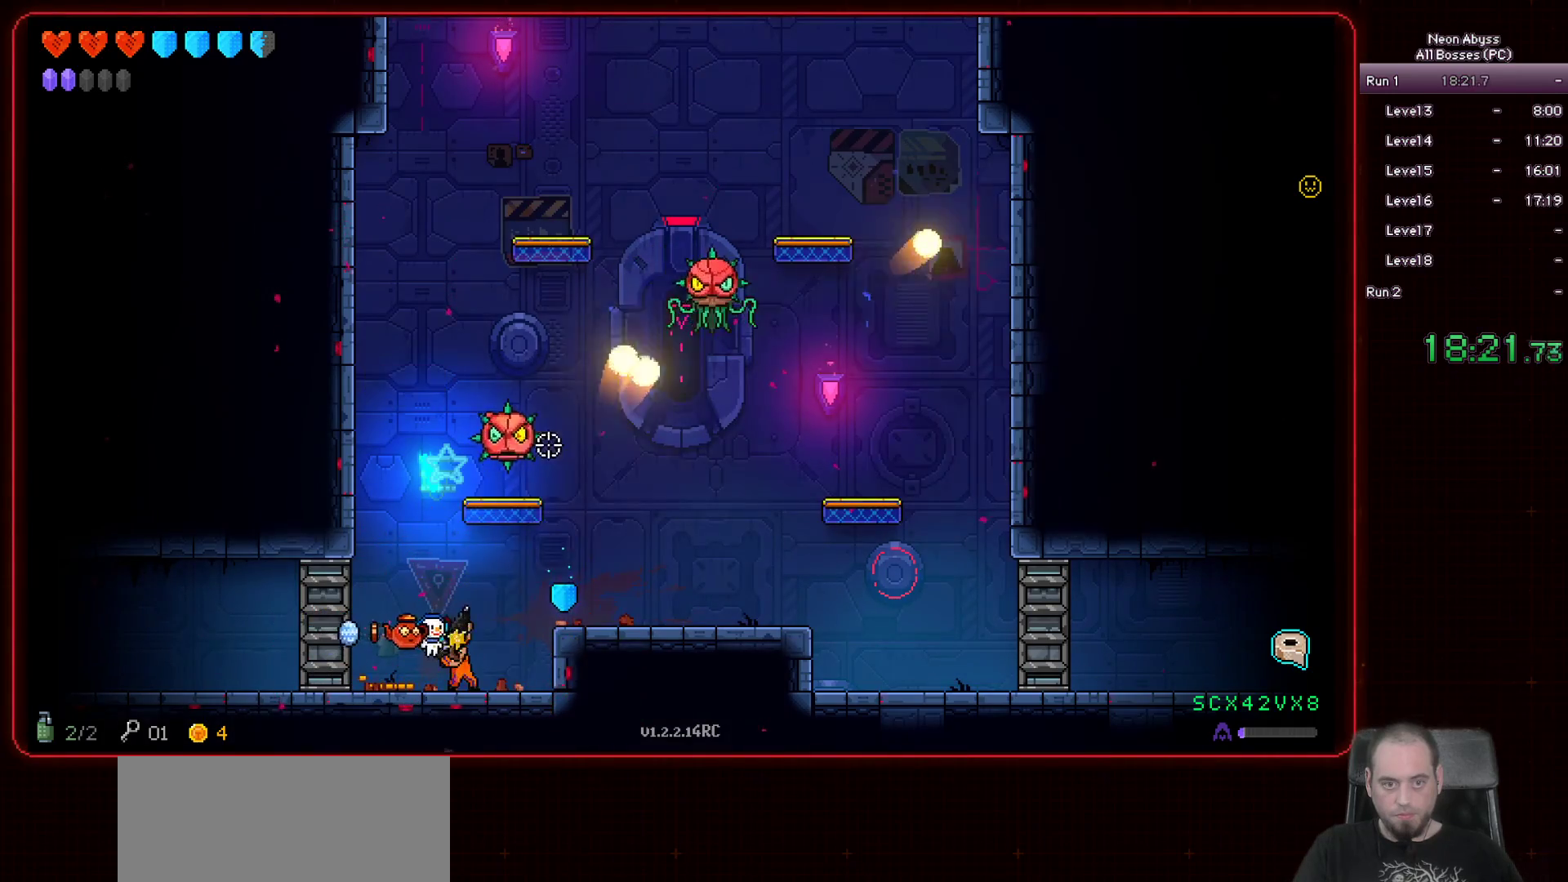
{"keys": ["a"], "mouse": ["left"], "events": [[384, "d", "up"], [500, "a", "down"]]}
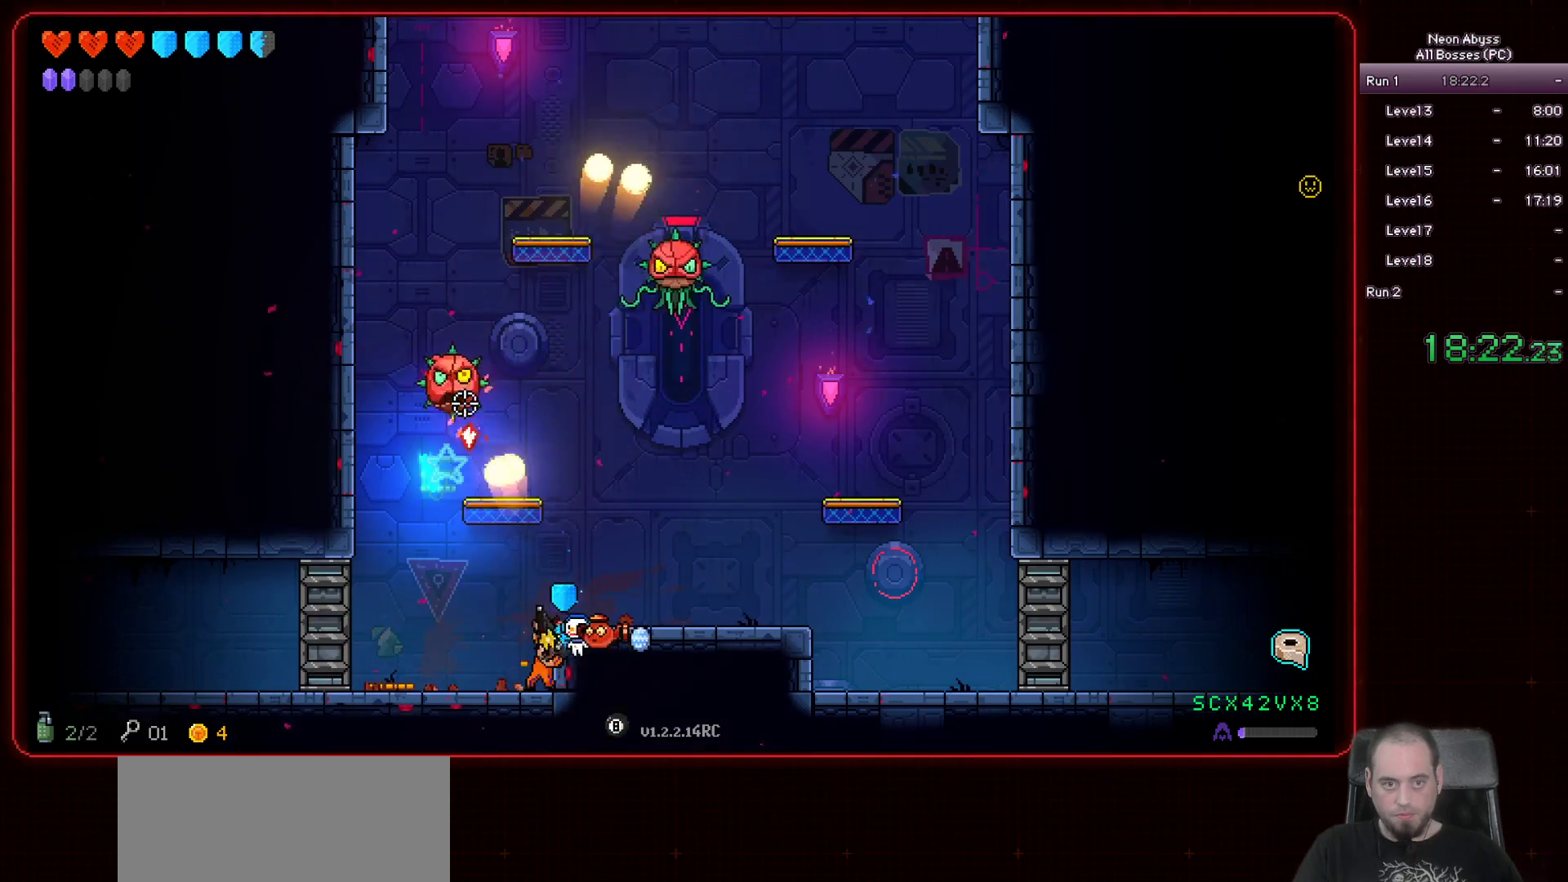
{"keys": [], "mouse": ["left"], "events": [[484, "a", "up"]]}
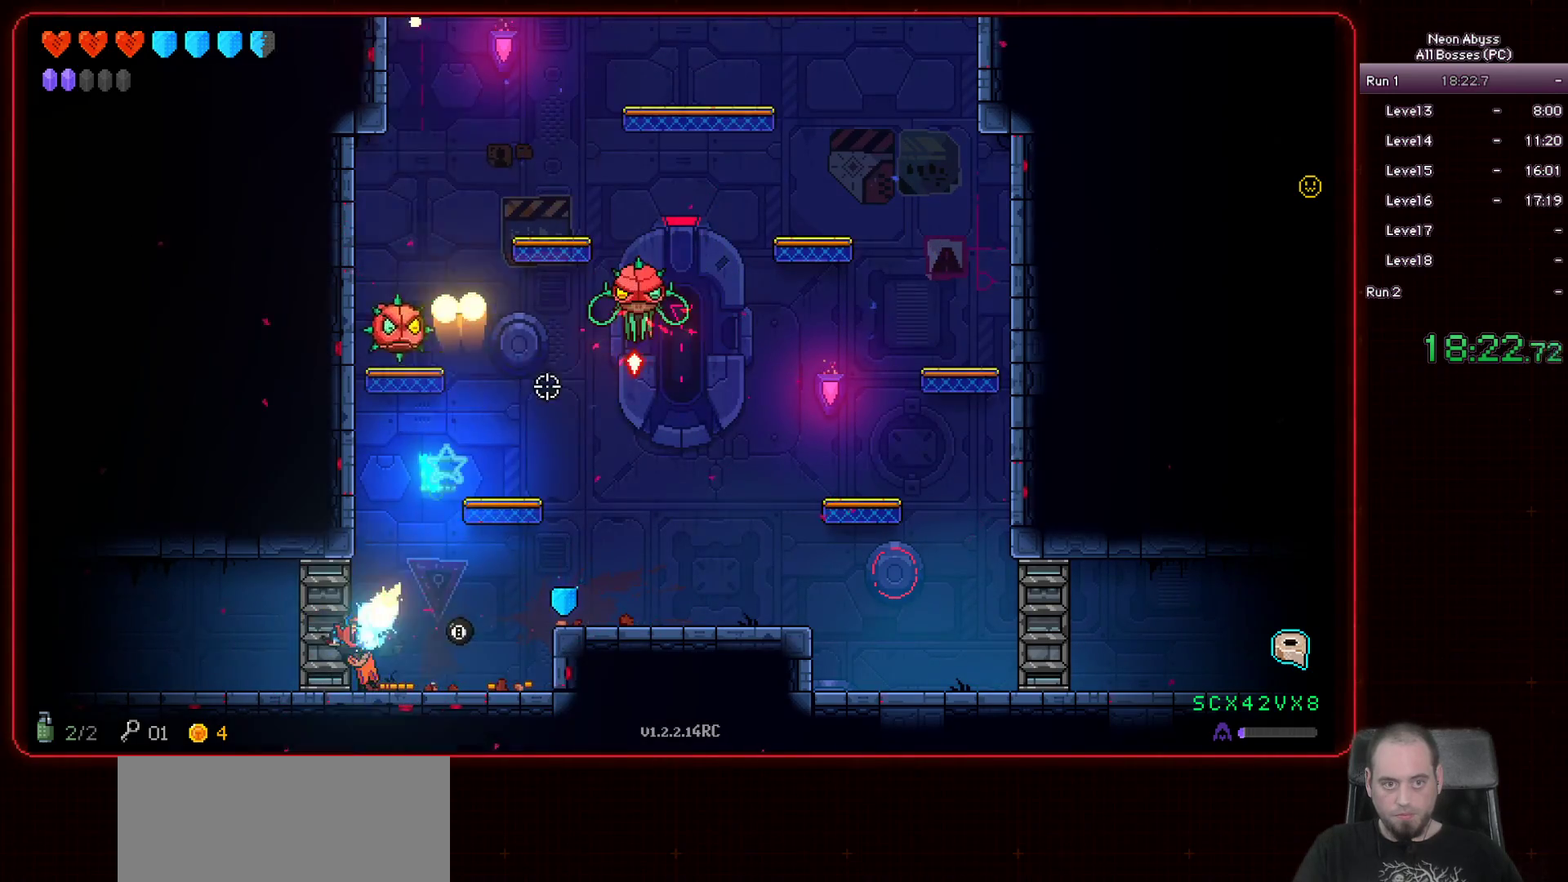
{"keys": [], "mouse": ["left"], "events": []}
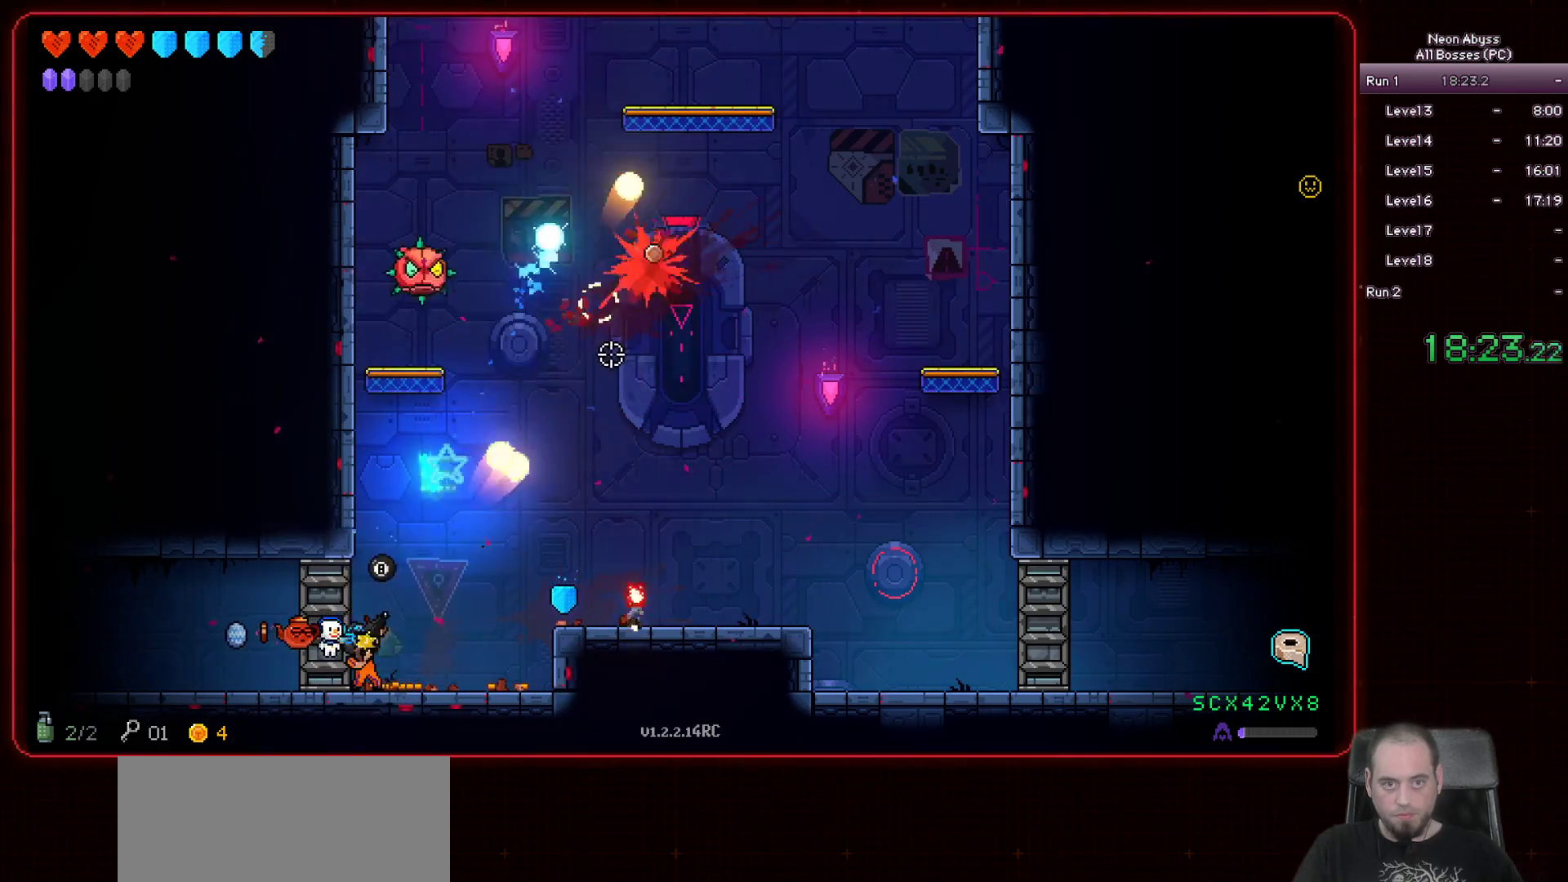
{"keys": ["d"], "mouse": ["left"], "events": [[151, "d", "down"]]}
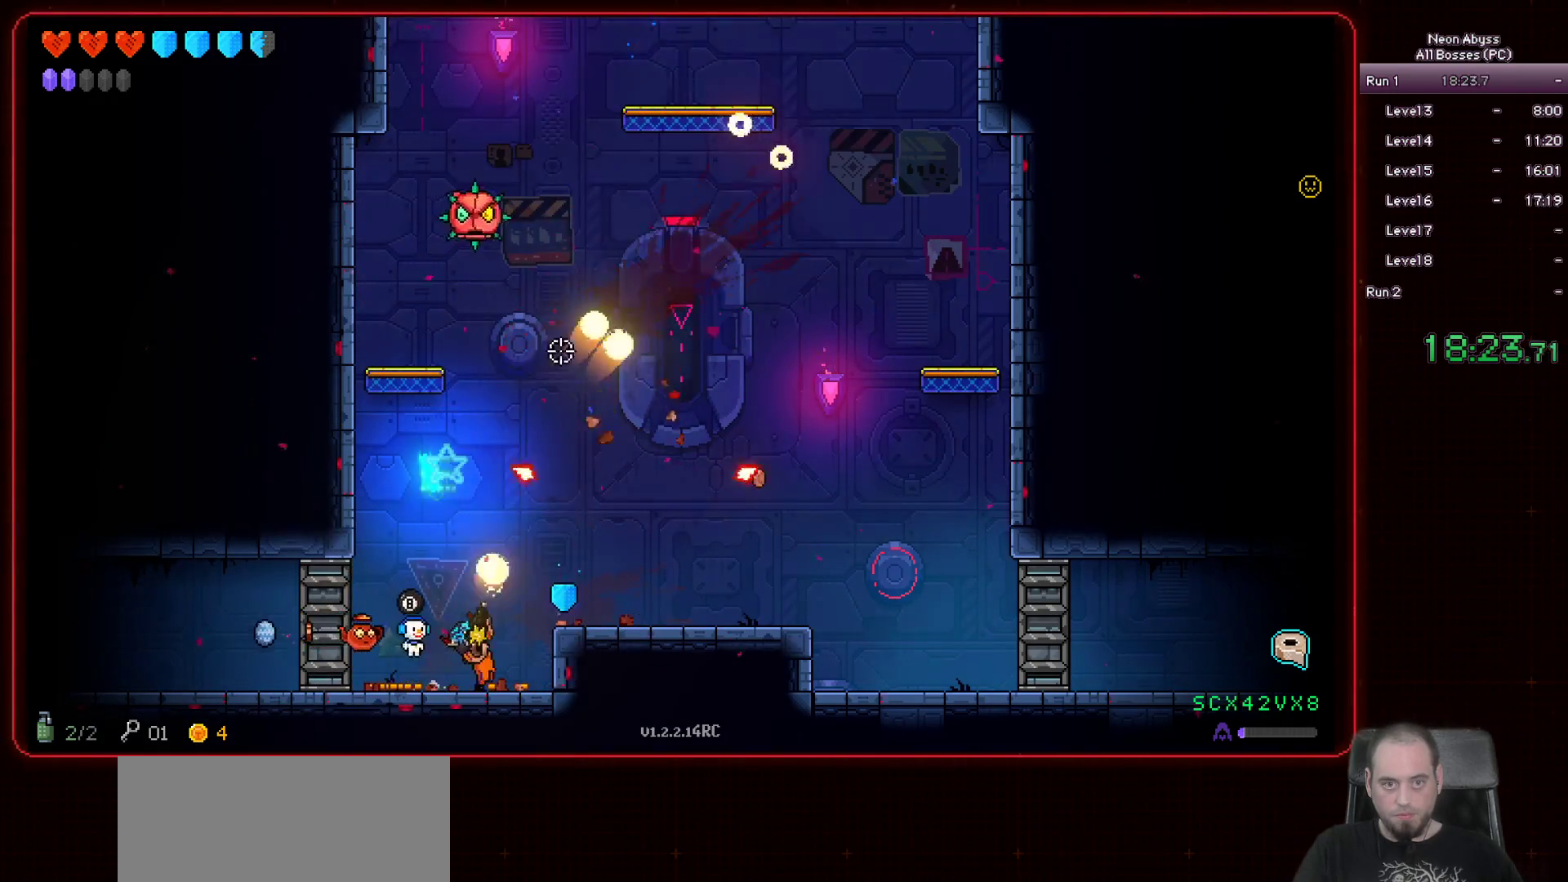
{"keys": ["d", "space"], "mouse": ["left"], "events": [[334, "space", "down"]]}
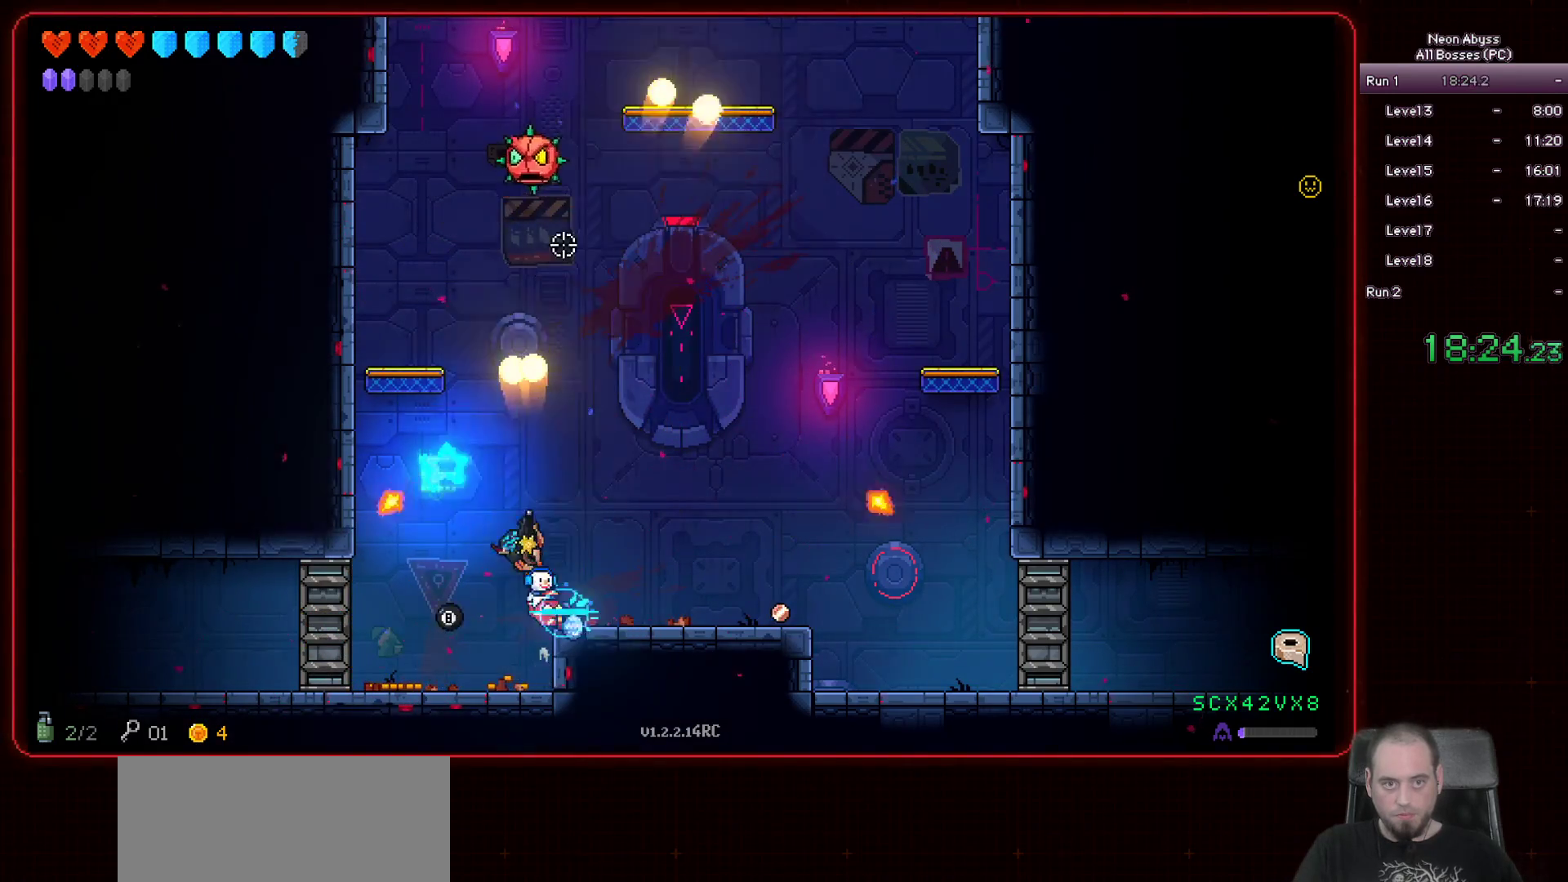
{"keys": [], "mouse": ["left"], "events": [[34, "space", "up"], [167, "d", "up"]]}
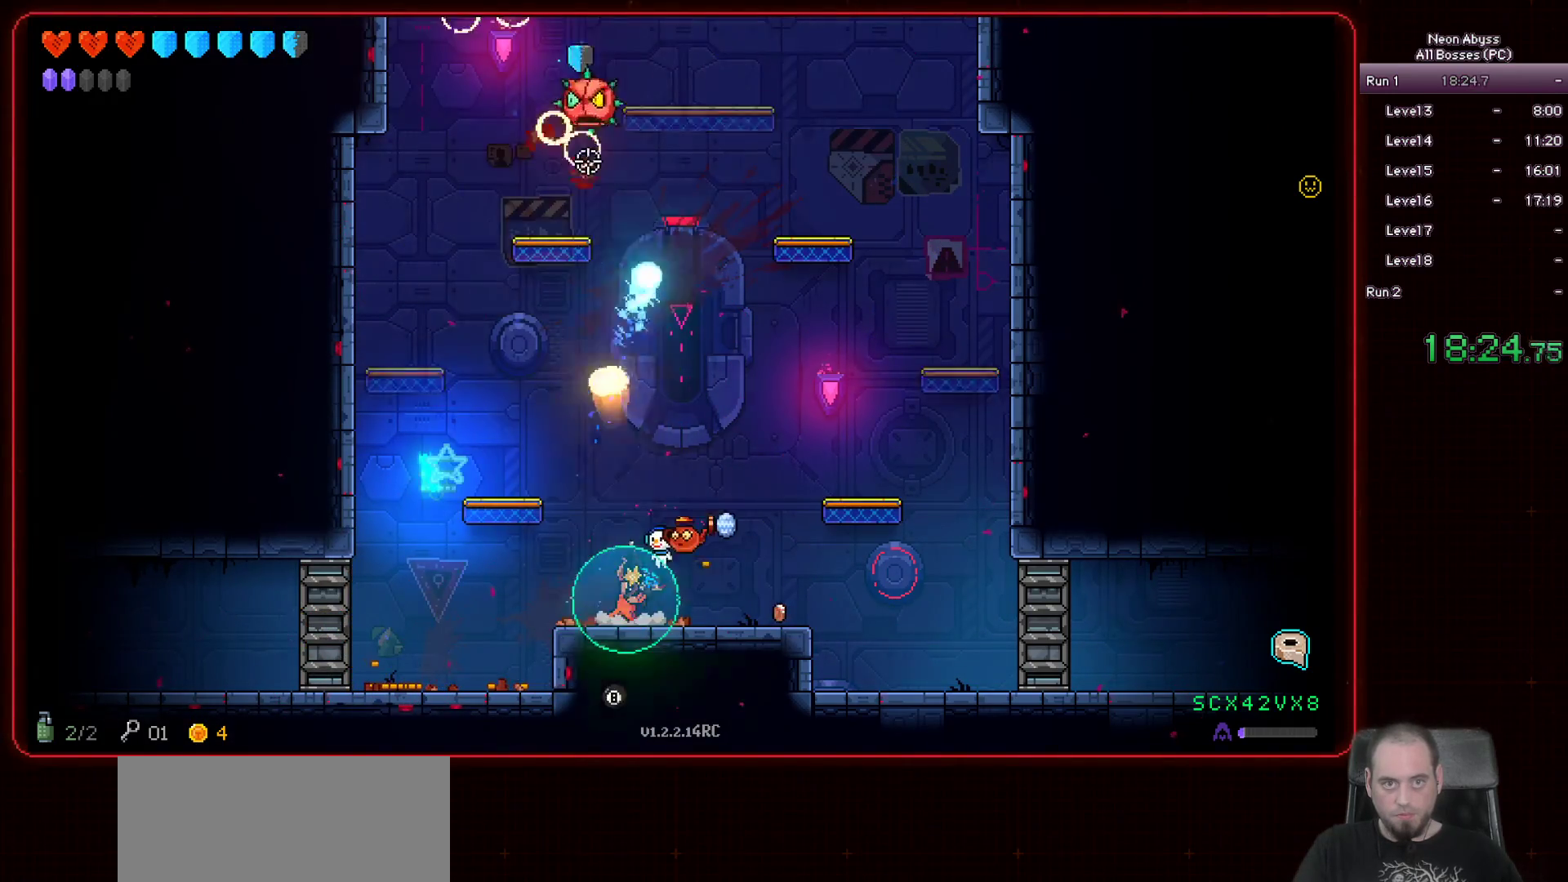
{"keys": ["d"], "mouse": ["left"], "events": [[350, "d", "down"]]}